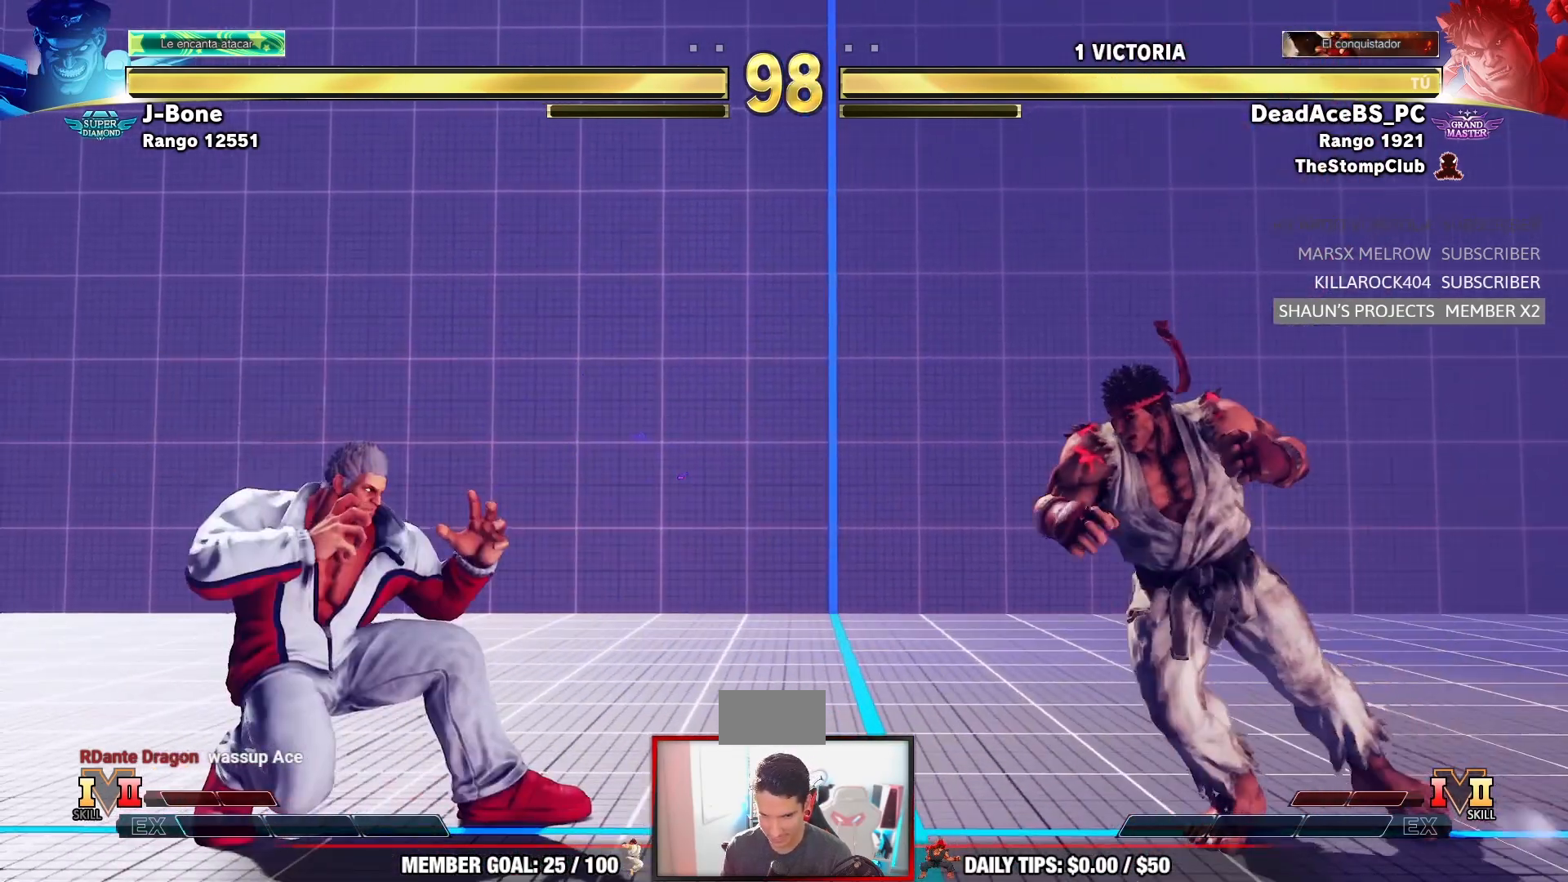
Gameplay with a controller (arcade stick); each line is a JSON object with the inputs held at the frame after it (dt_ms = milliseconds from this image to that frame). "events" lists button and stick changes between this image and that frame as [ms after this image, input, new state], when the widget could be followed in between. Not read: L3 R3.
{"dt_ms": 500, "buttons": [], "left_stick": "right", "events": [[50, "left_stick", "right"], [300, "left_stick", "down"], [467, "left_stick", "right"]]}
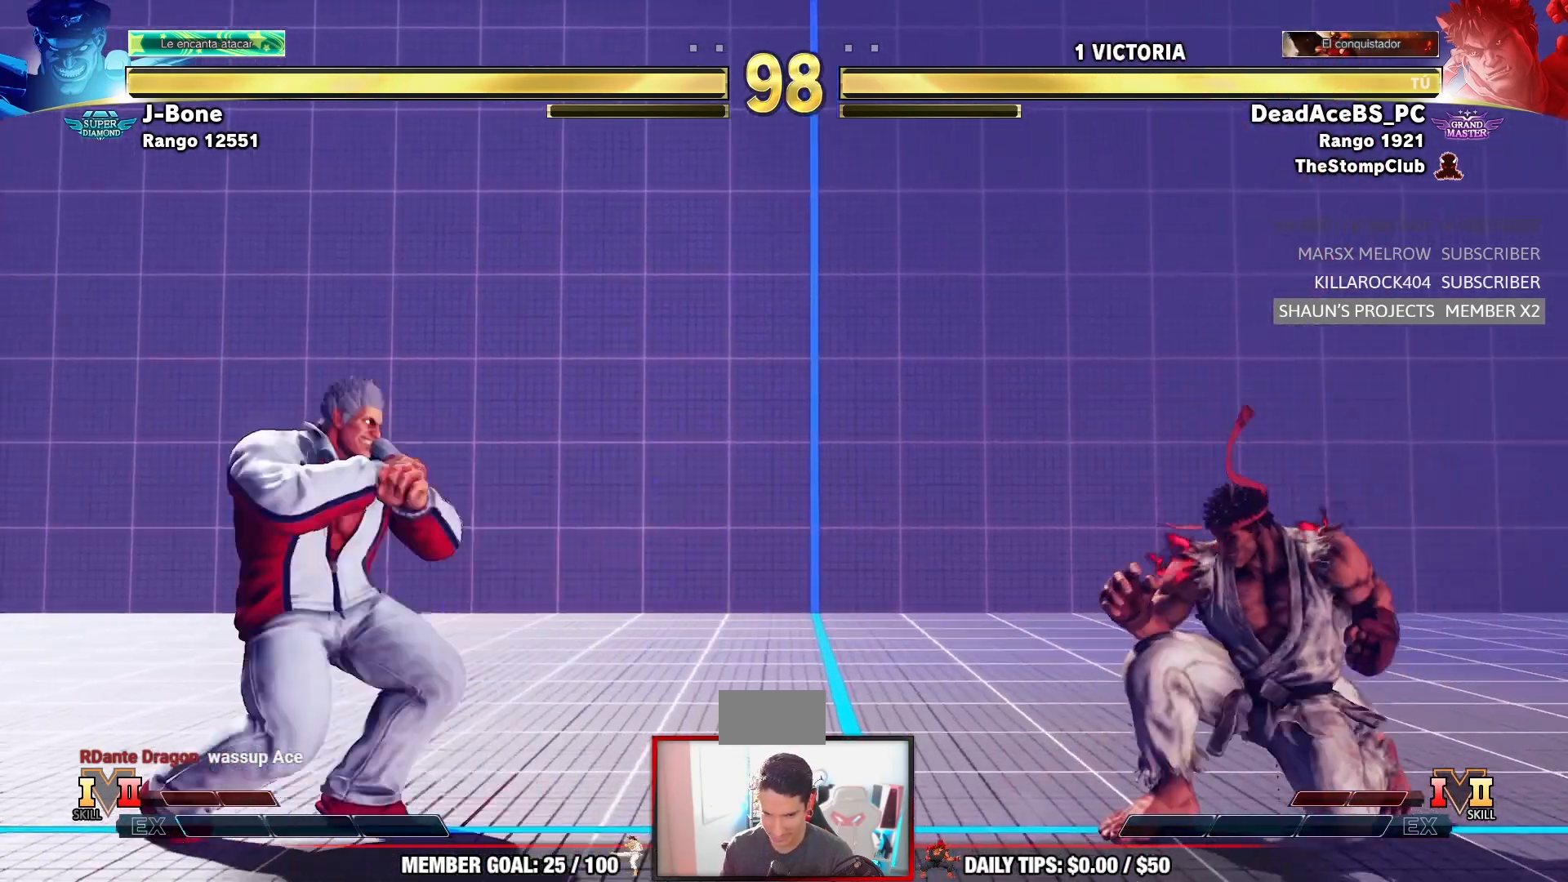
{"dt_ms": 500, "buttons": [], "left_stick": "left", "events": [[317, "left_stick", "left"]]}
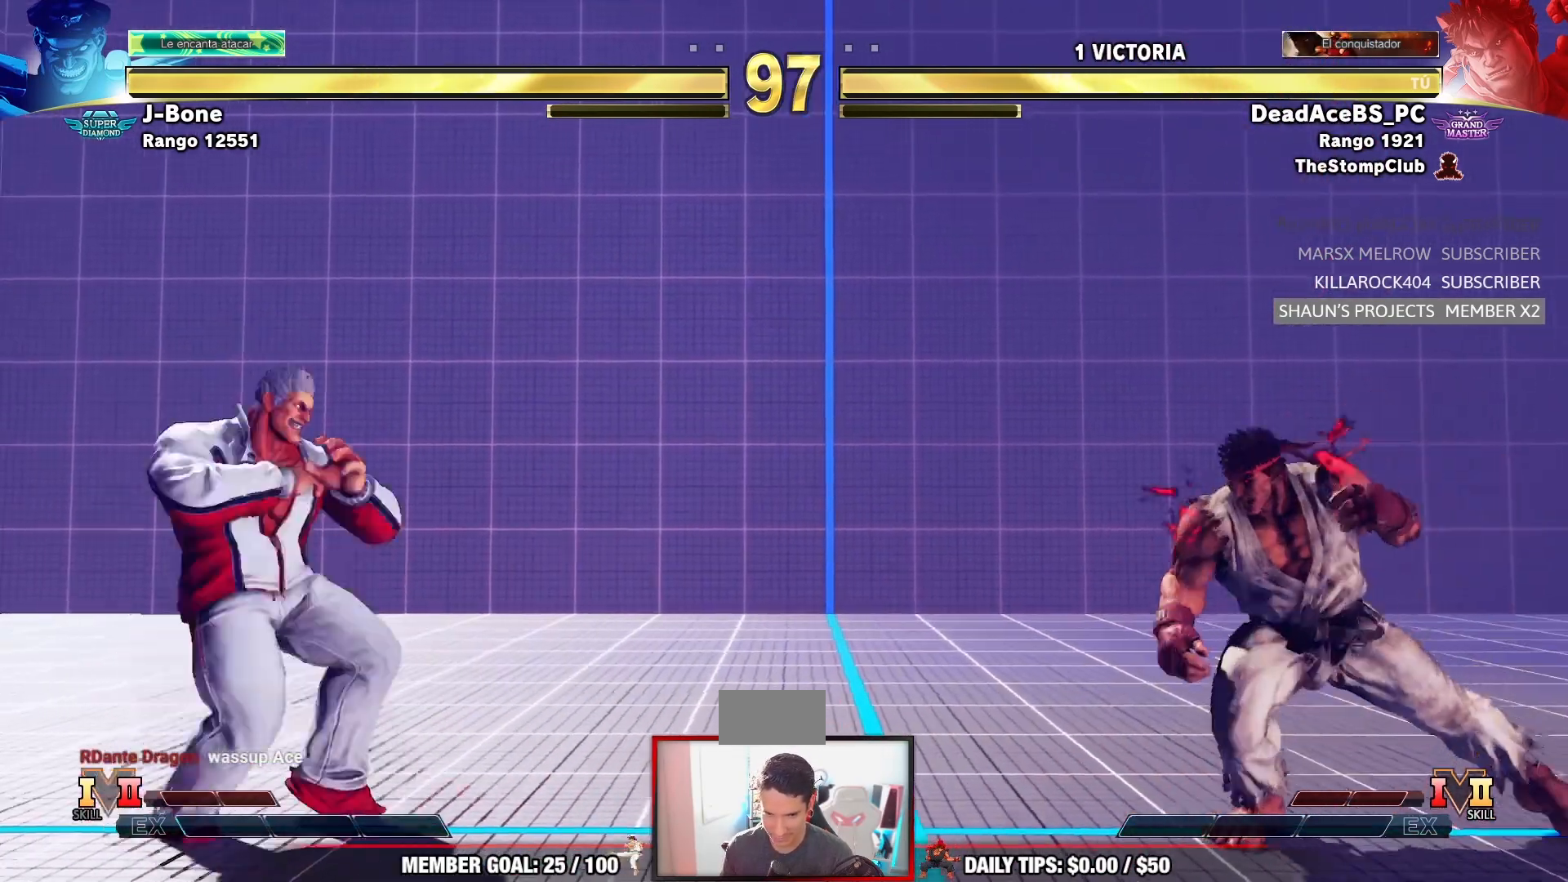
{"dt_ms": 500, "buttons": [], "left_stick": "down-right"}
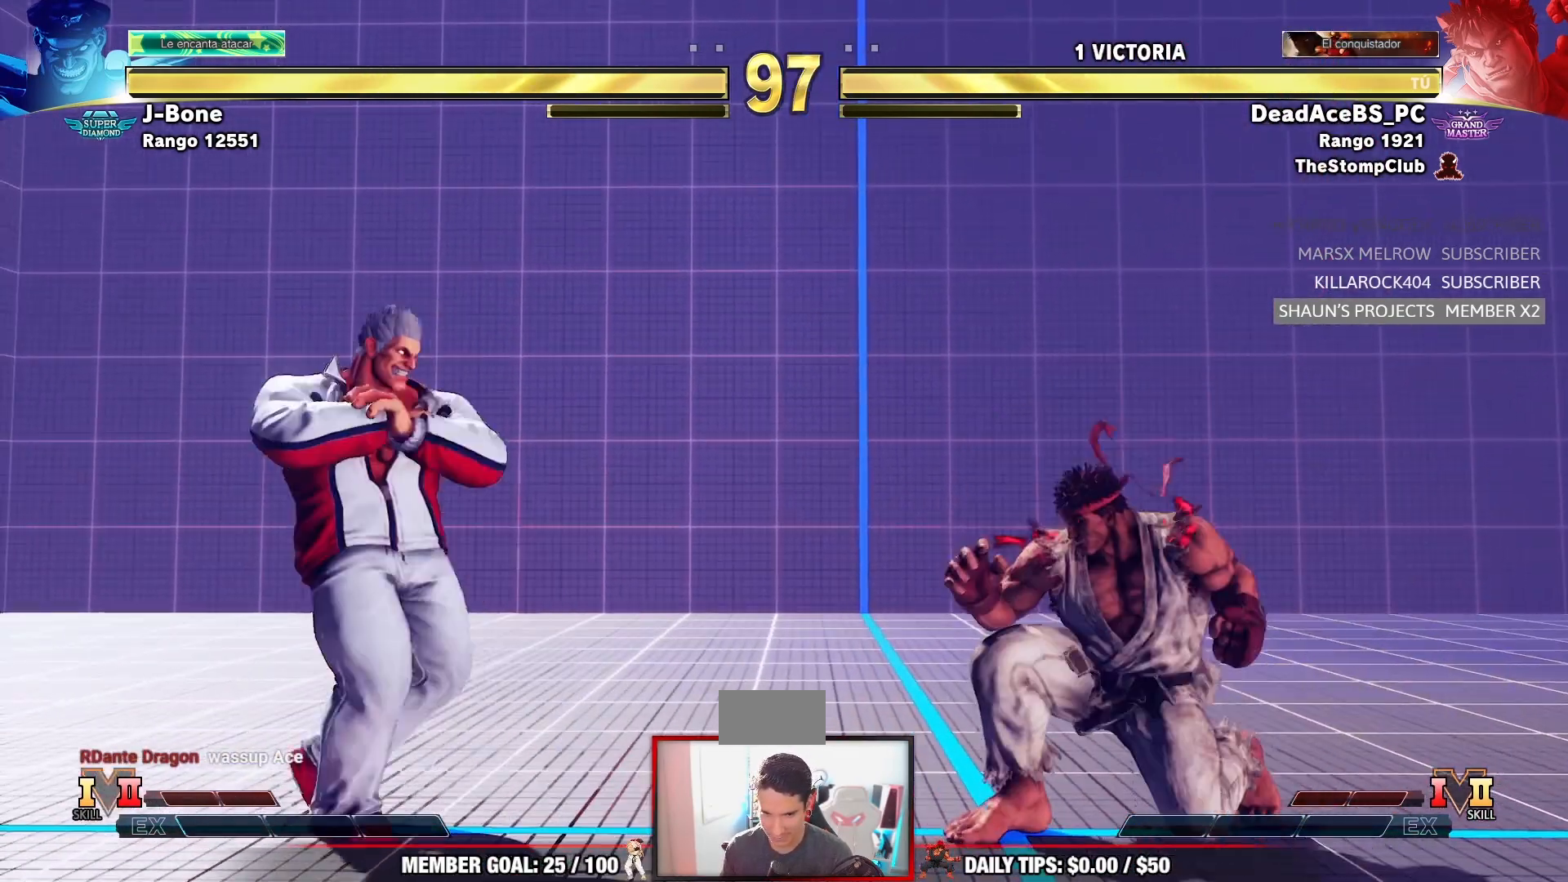
{"dt_ms": 1000, "buttons": [], "left_stick": "down-right", "events": [[150, "left_stick", "up-left"], [250, "left_stick", "up"], [350, "left_stick", "center"], [667, "CIRCLE", "down"], [833, "CIRCLE", "up"], [983, "left_stick", "down-right"]]}
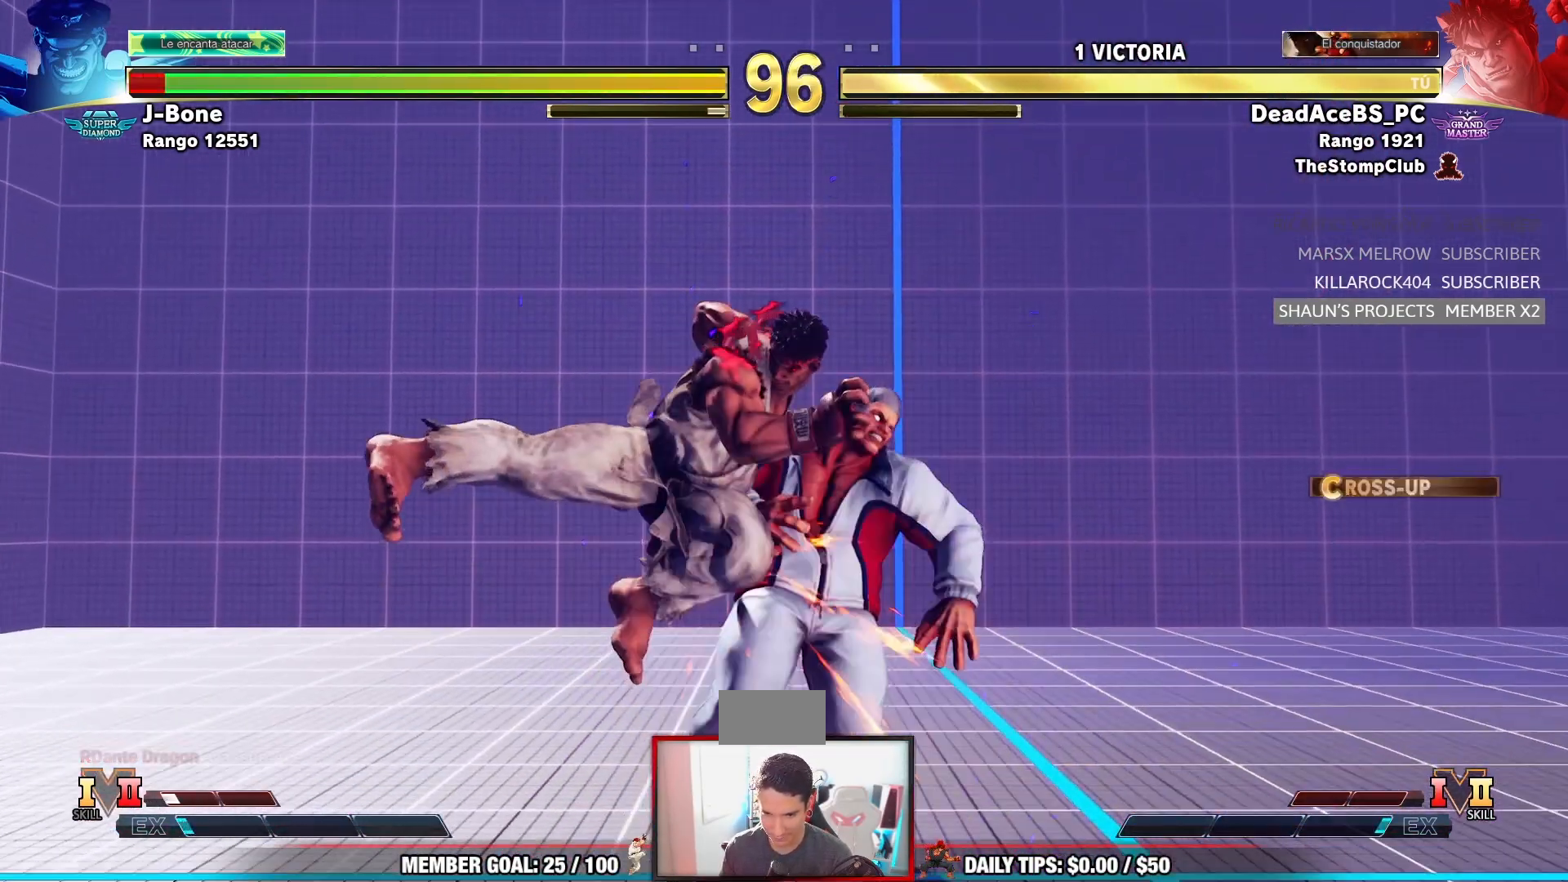
{"dt_ms": 500, "buttons": [], "left_stick": "center", "events": [[83, "TRIANGLE", "down"], [317, "left_stick", "center"], [333, "TRIANGLE", "up"]]}
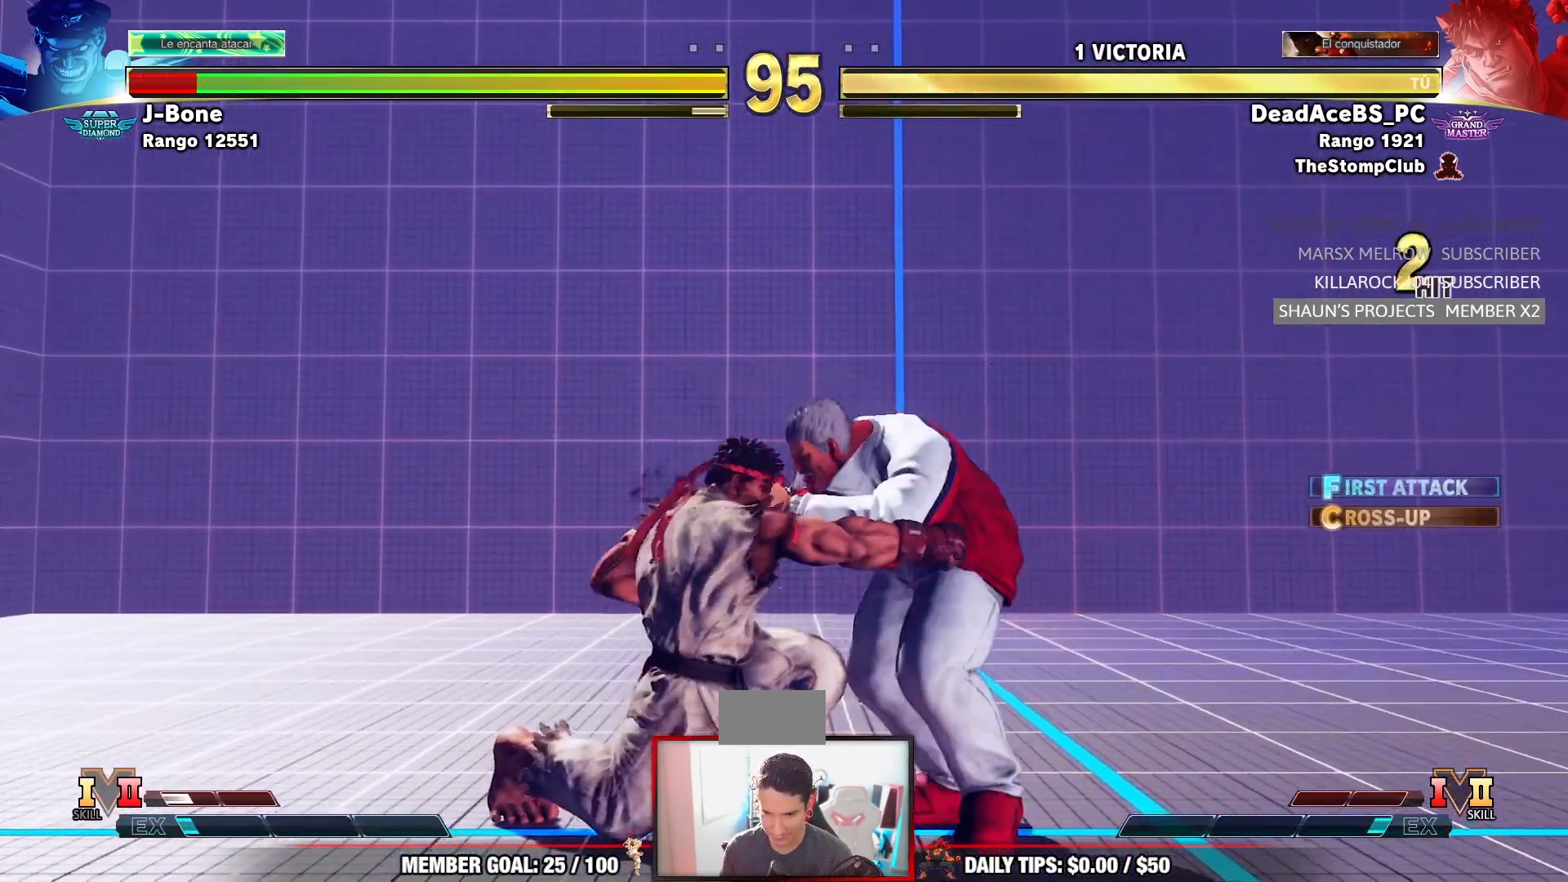
{"dt_ms": 500, "buttons": ["R2"], "left_stick": "center", "events": [[67, "R1", "down"], [217, "left_stick", "down"], [233, "R1", "up"], [317, "left_stick", "left"], [350, "R2", "down"], [383, "left_stick", "center"]]}
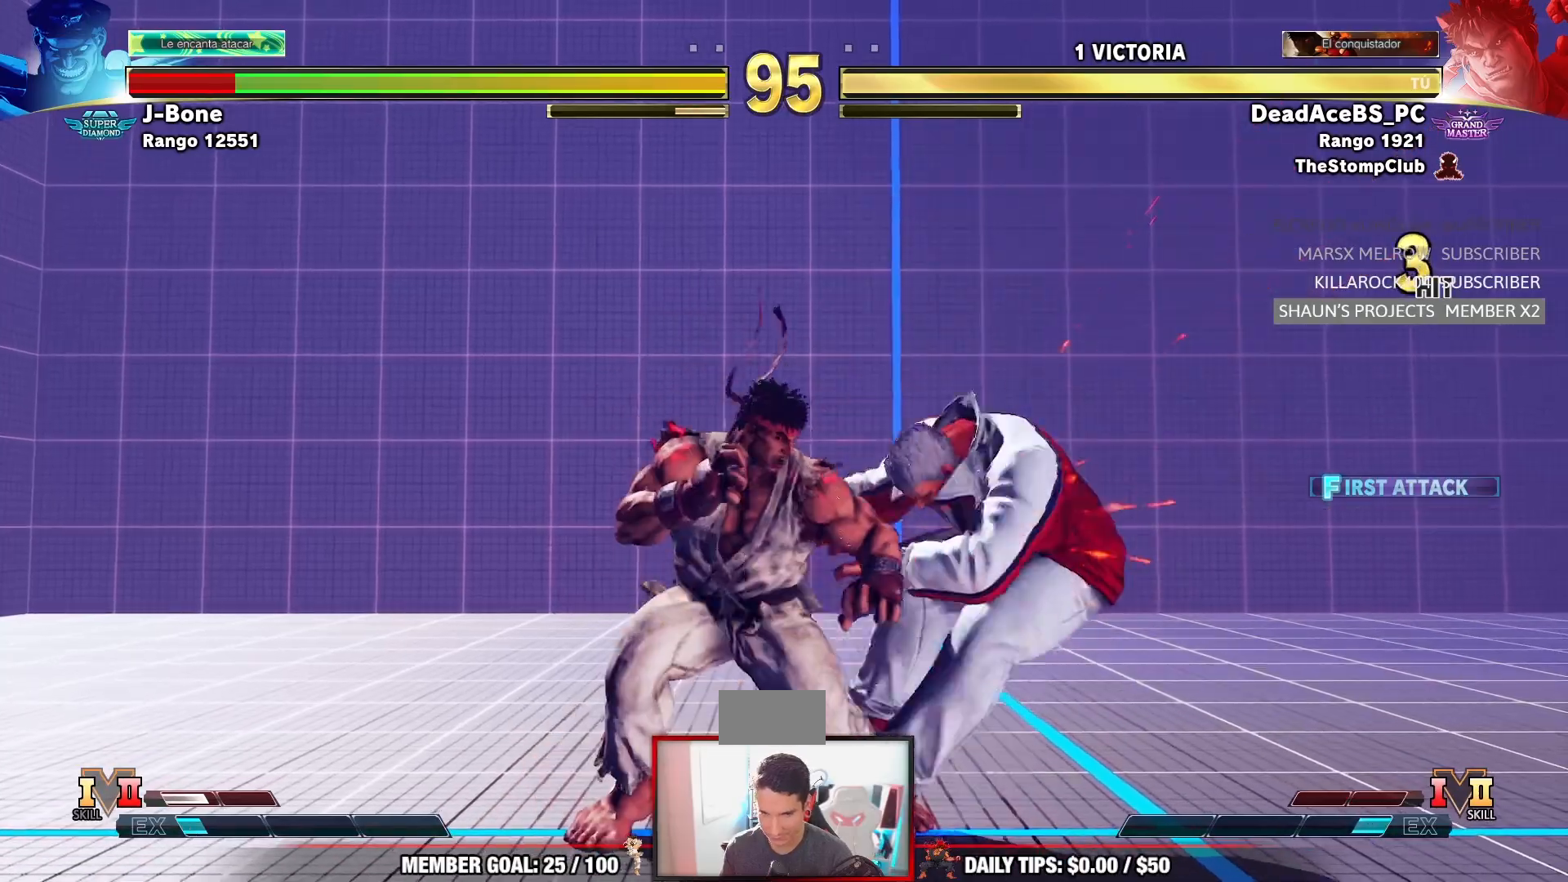
{"dt_ms": 500, "buttons": [], "left_stick": "center", "events": [[50, "R2", "up"]]}
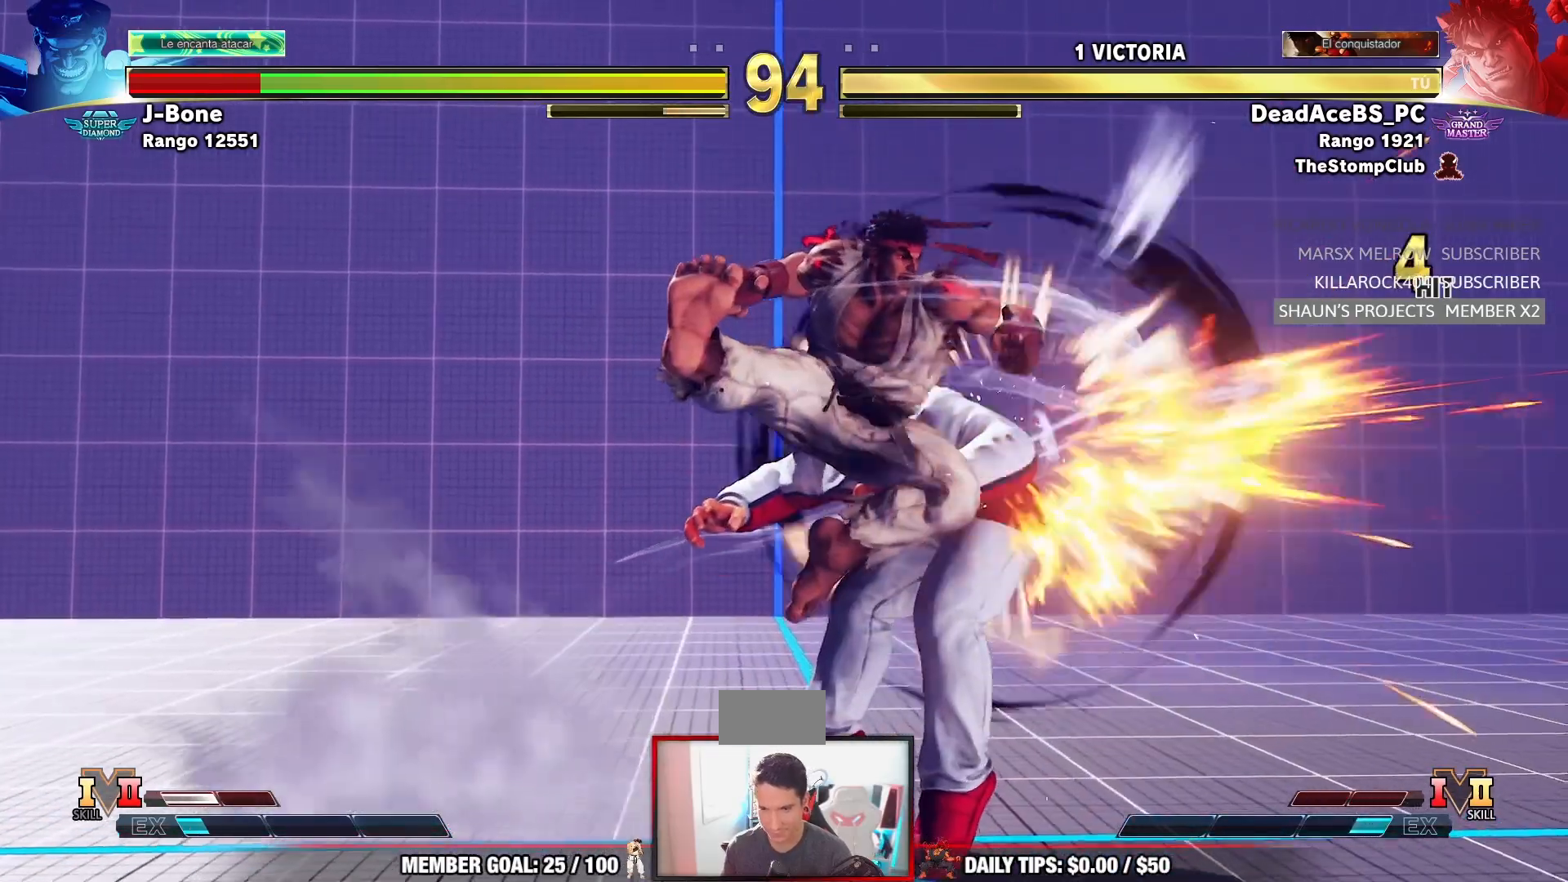
{"dt_ms": 500, "buttons": ["R1"], "left_stick": "right", "events": [[150, "left_stick", "right"], [300, "left_stick", "down"], [383, "left_stick", "right"], [417, "R1", "down"]]}
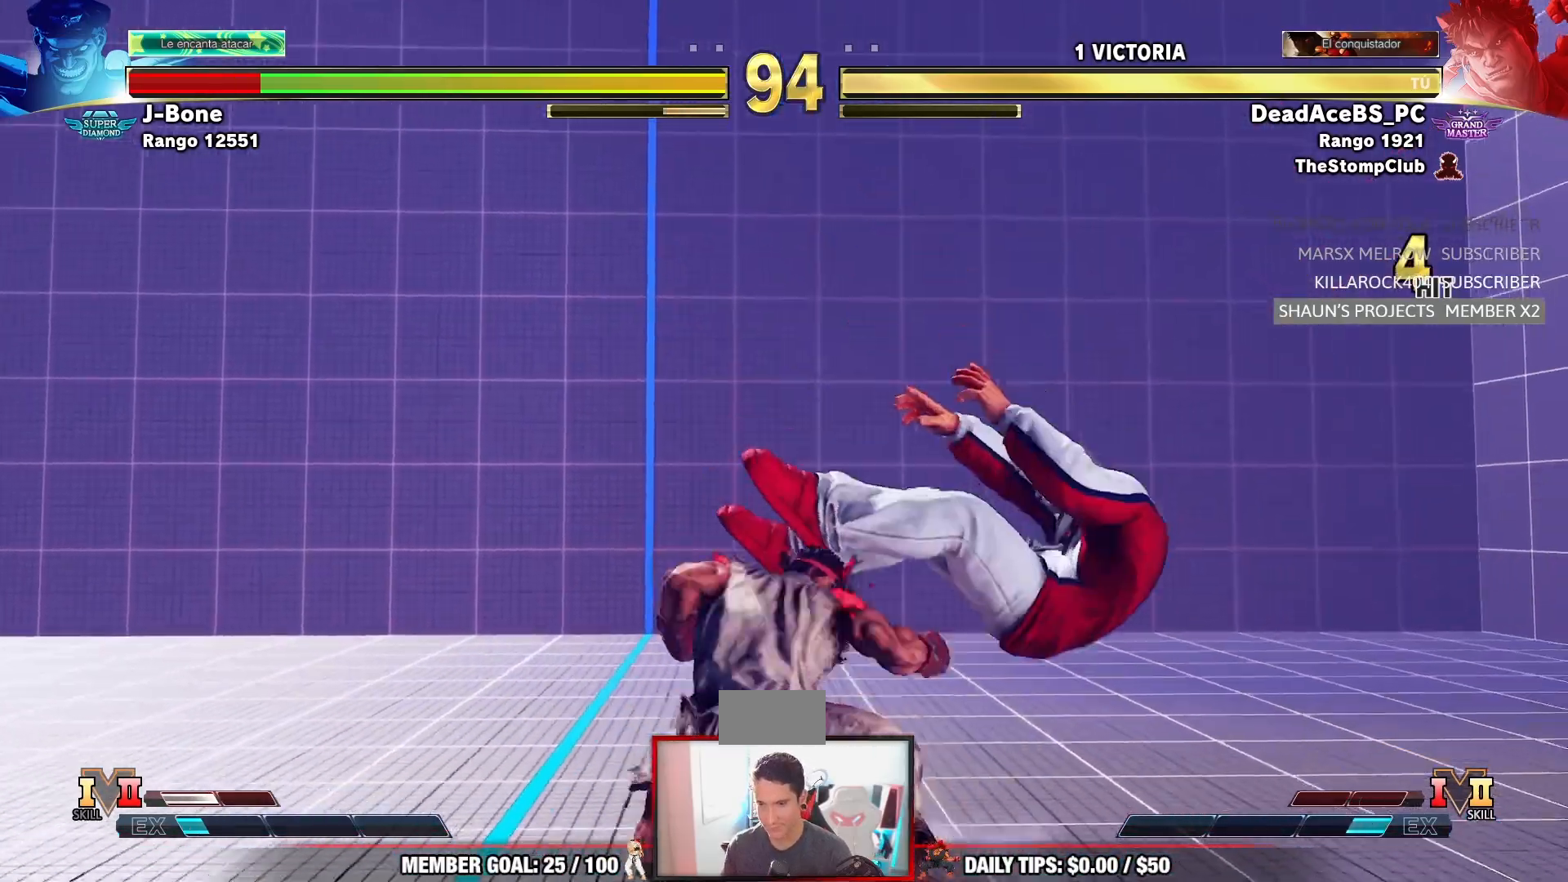
{"dt_ms": 500, "buttons": [], "left_stick": "center", "events": [[33, "left_stick", "center"], [67, "R1", "up"]]}
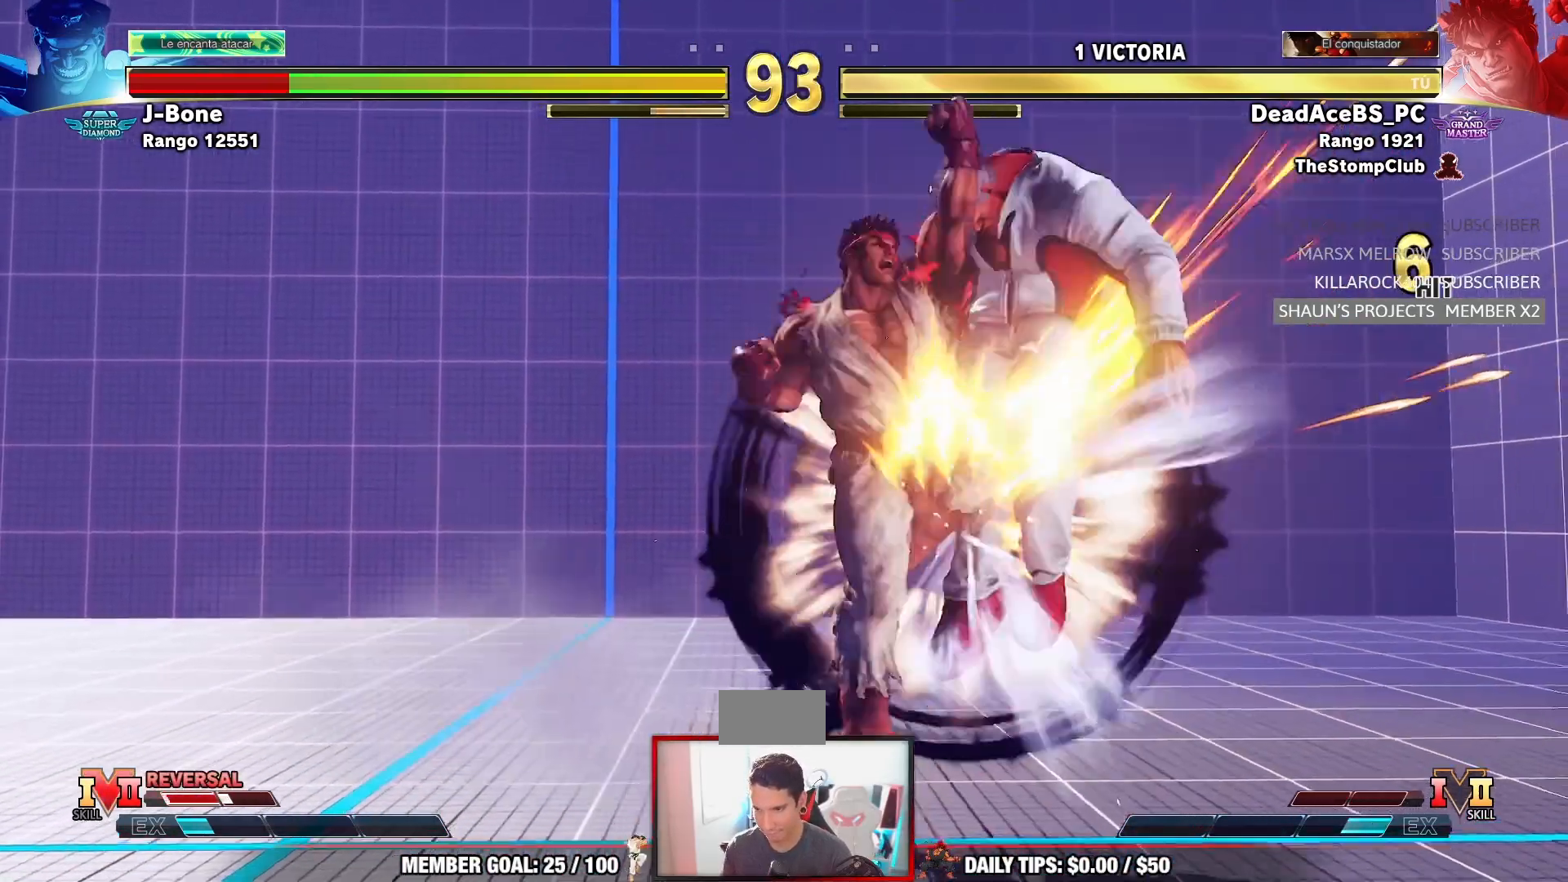
{"dt_ms": 500, "buttons": [], "left_stick": "center"}
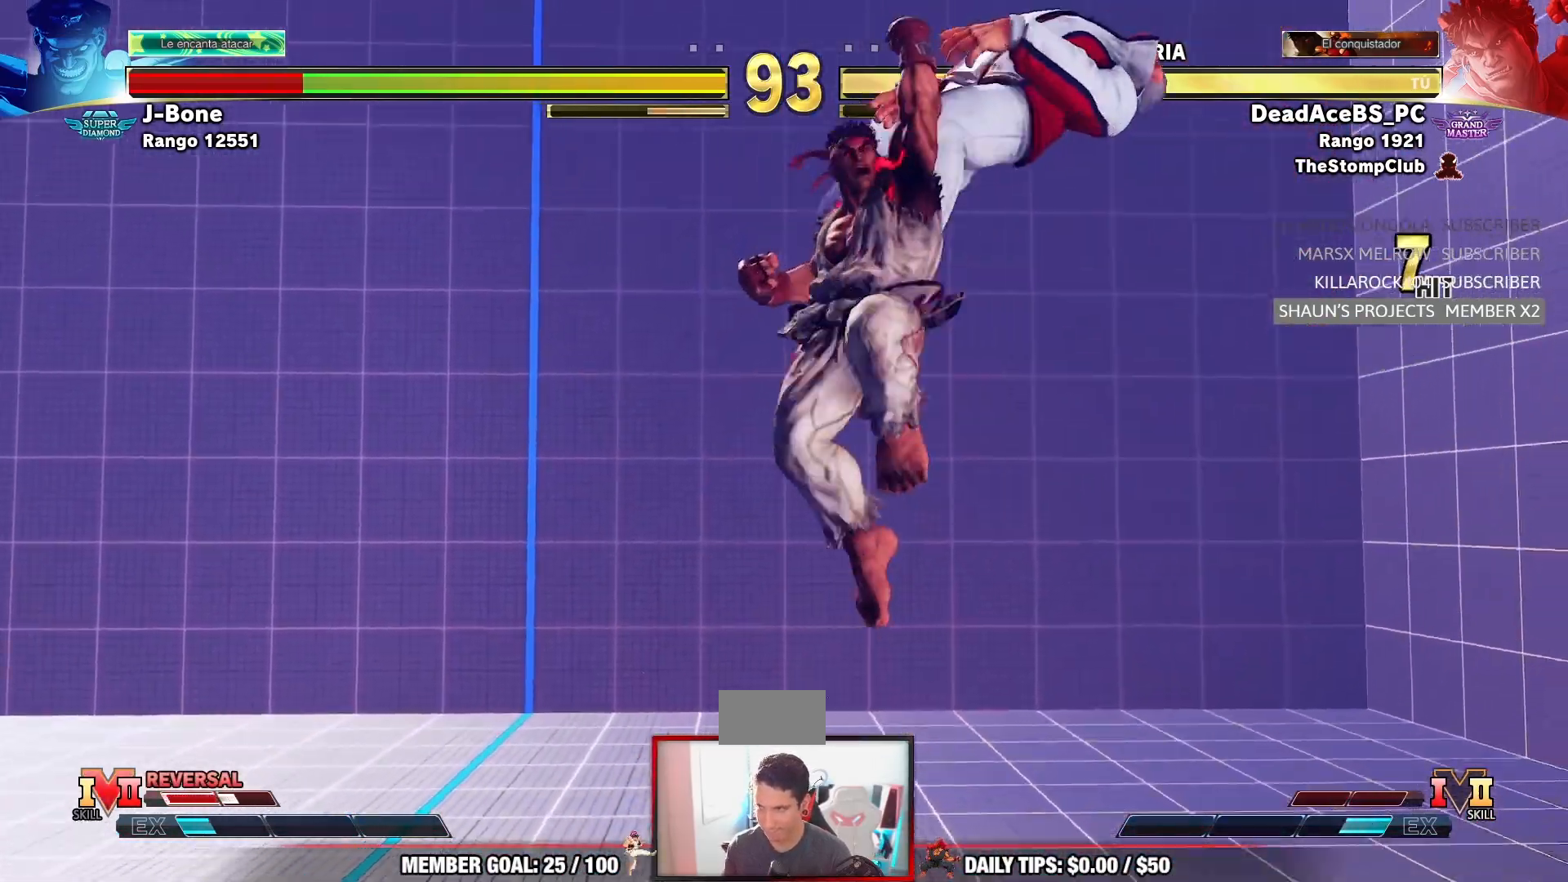
{"dt_ms": 500, "buttons": [], "left_stick": "center", "events": [[400, "left_stick", "right"], [483, "left_stick", "center"]]}
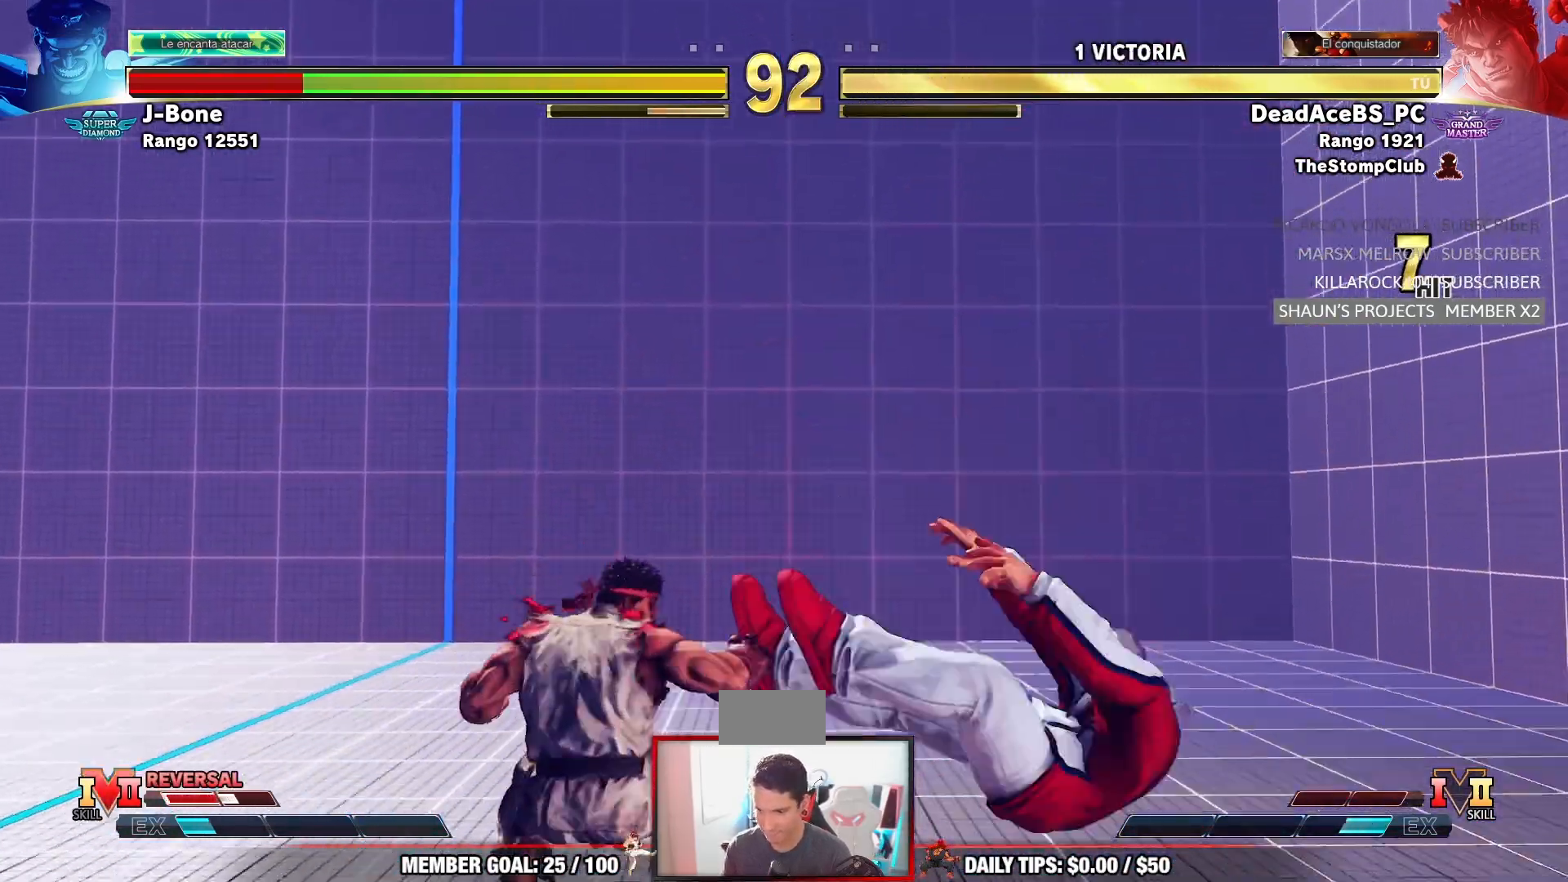
{"dt_ms": 500, "buttons": [], "left_stick": "left", "events": [[67, "left_stick", "right"], [500, "left_stick", "left"]]}
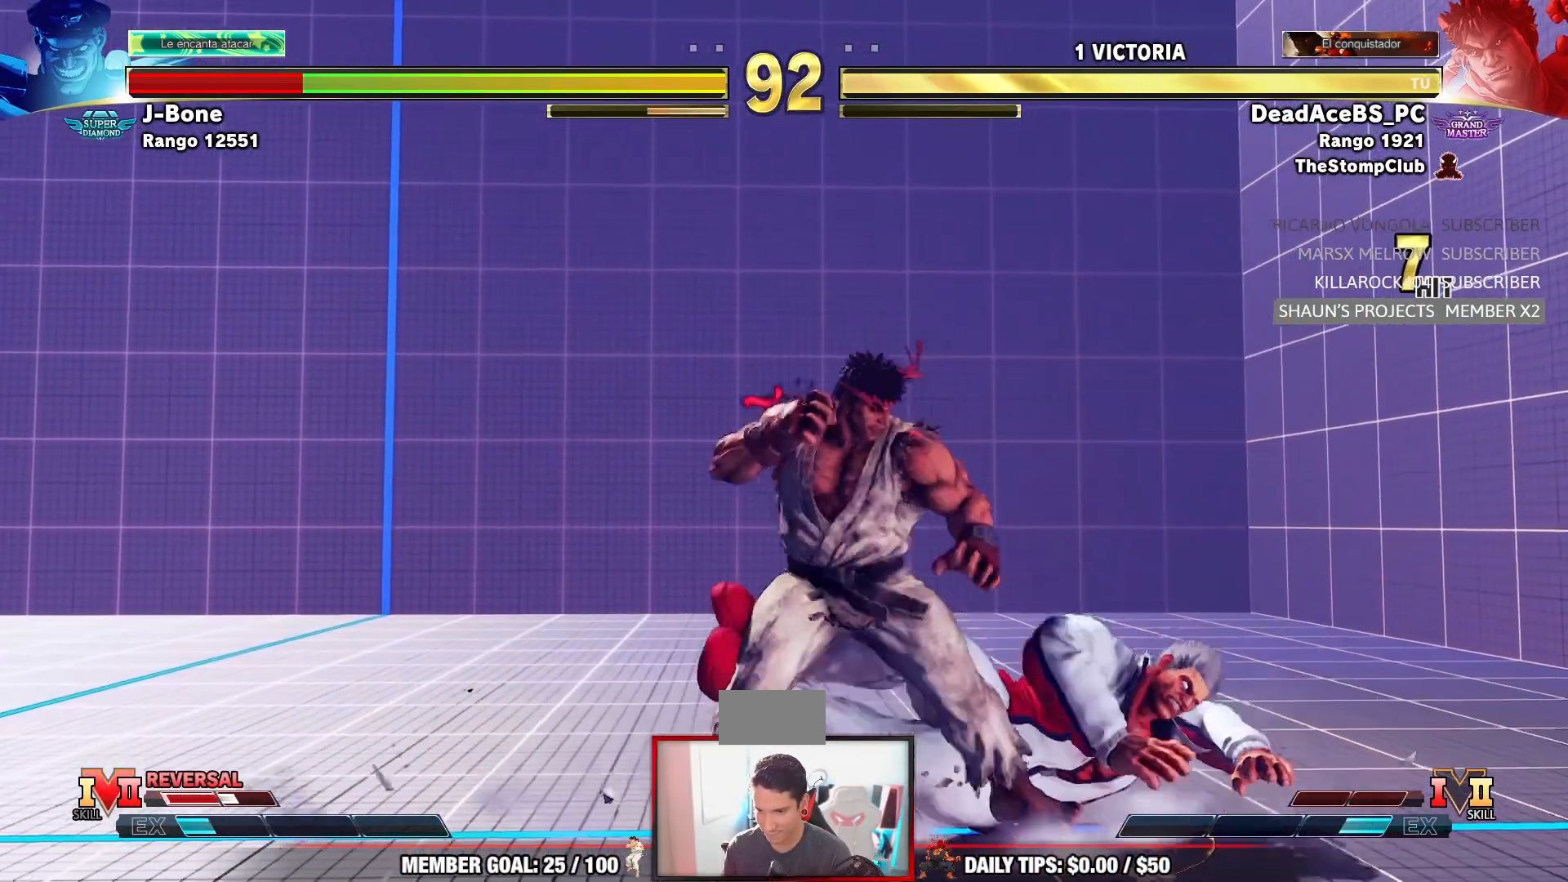
{"dt_ms": 1000, "buttons": [], "left_stick": "left"}
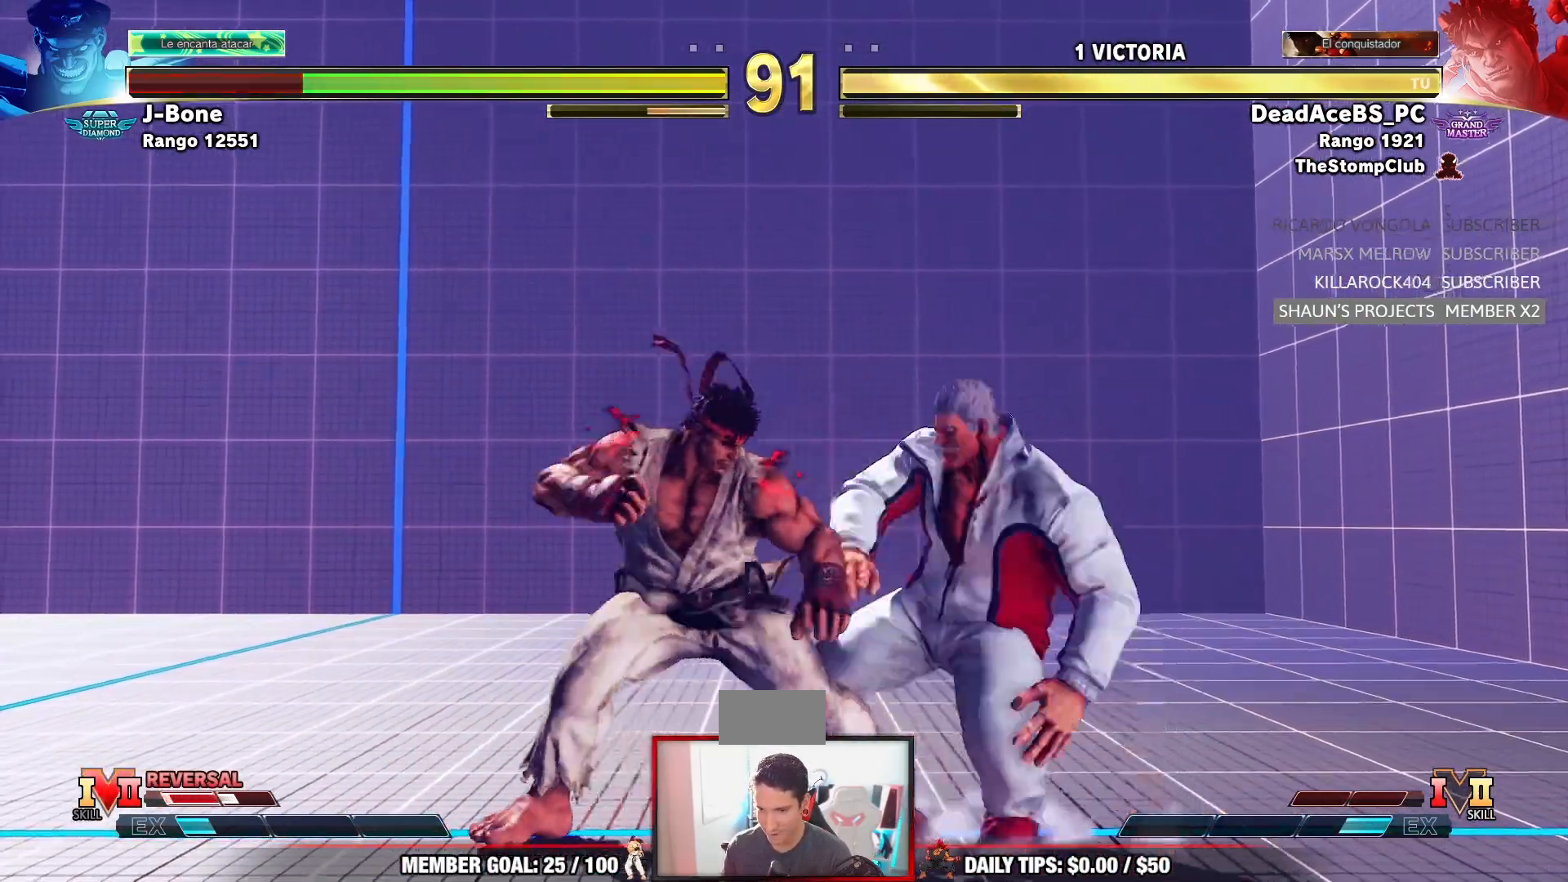
{"dt_ms": 500, "buttons": ["R2"], "left_stick": "right", "events": [[83, "left_stick", "down-left"], [250, "R1", "down"], [367, "R1", "up"], [433, "left_stick", "right"], [450, "R2", "down"]]}
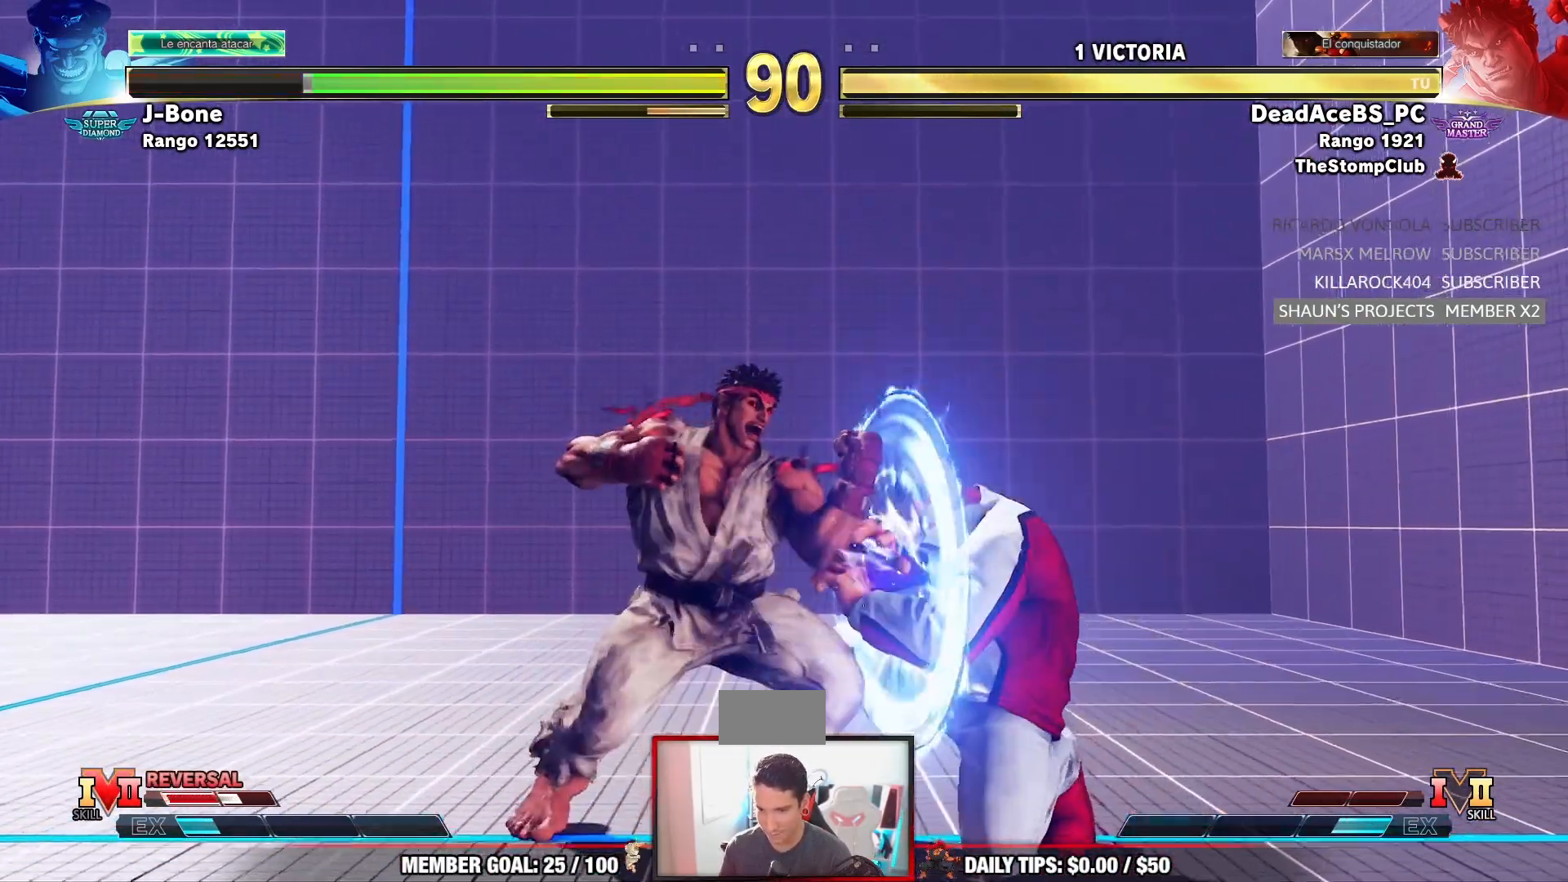
{"dt_ms": 500, "buttons": [], "left_stick": "down-left", "events": [[83, "left_stick", "center"], [167, "R2", "up"], [250, "left_stick", "down-left"]]}
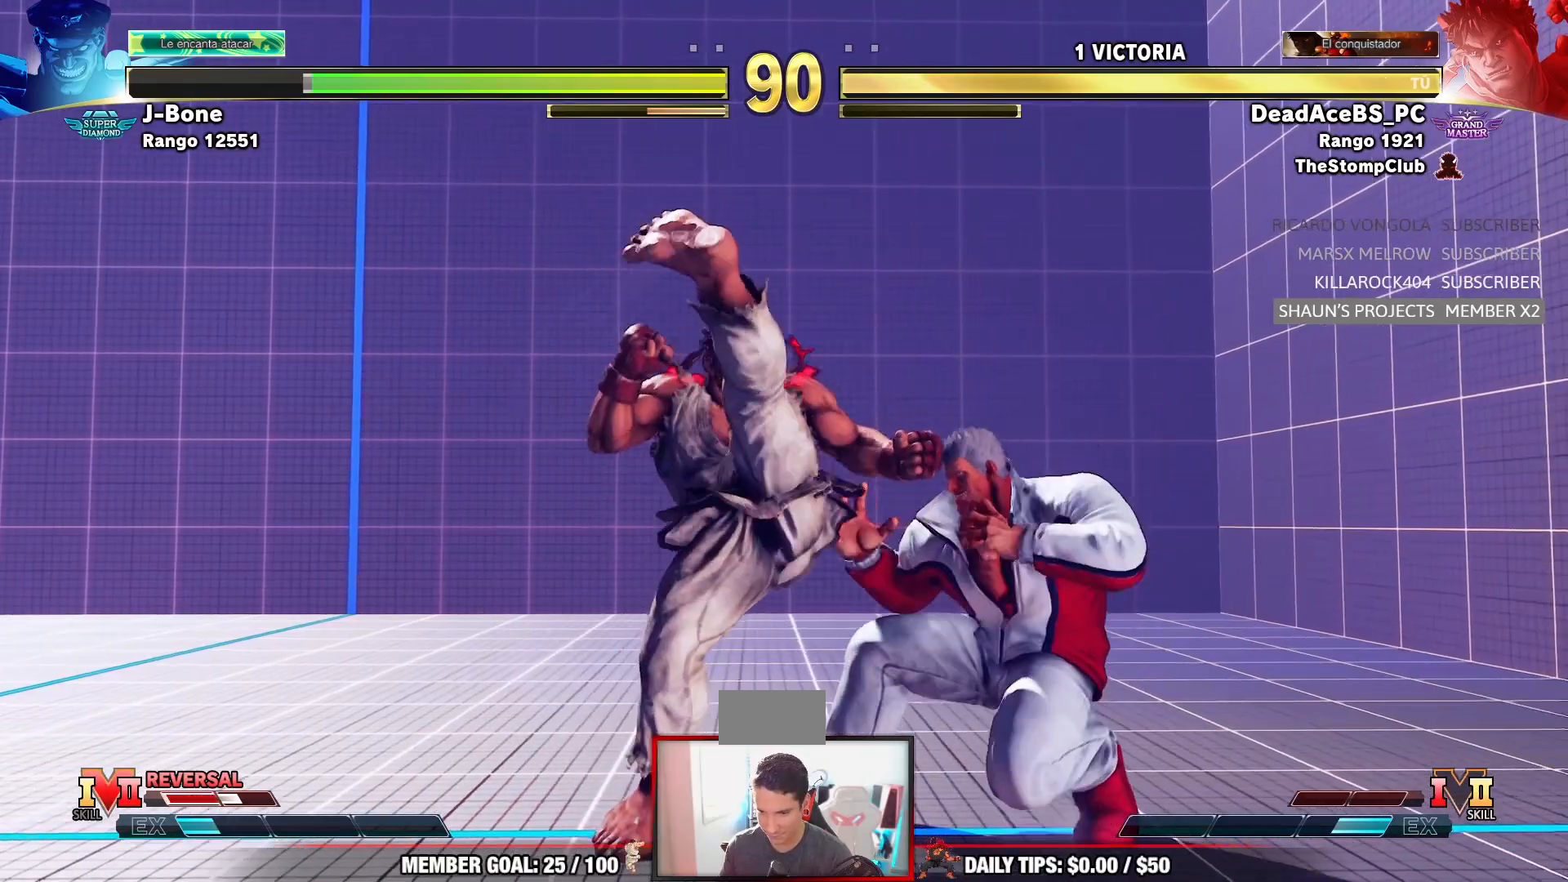
{"dt_ms": 500, "buttons": [], "left_stick": "down-left", "events": []}
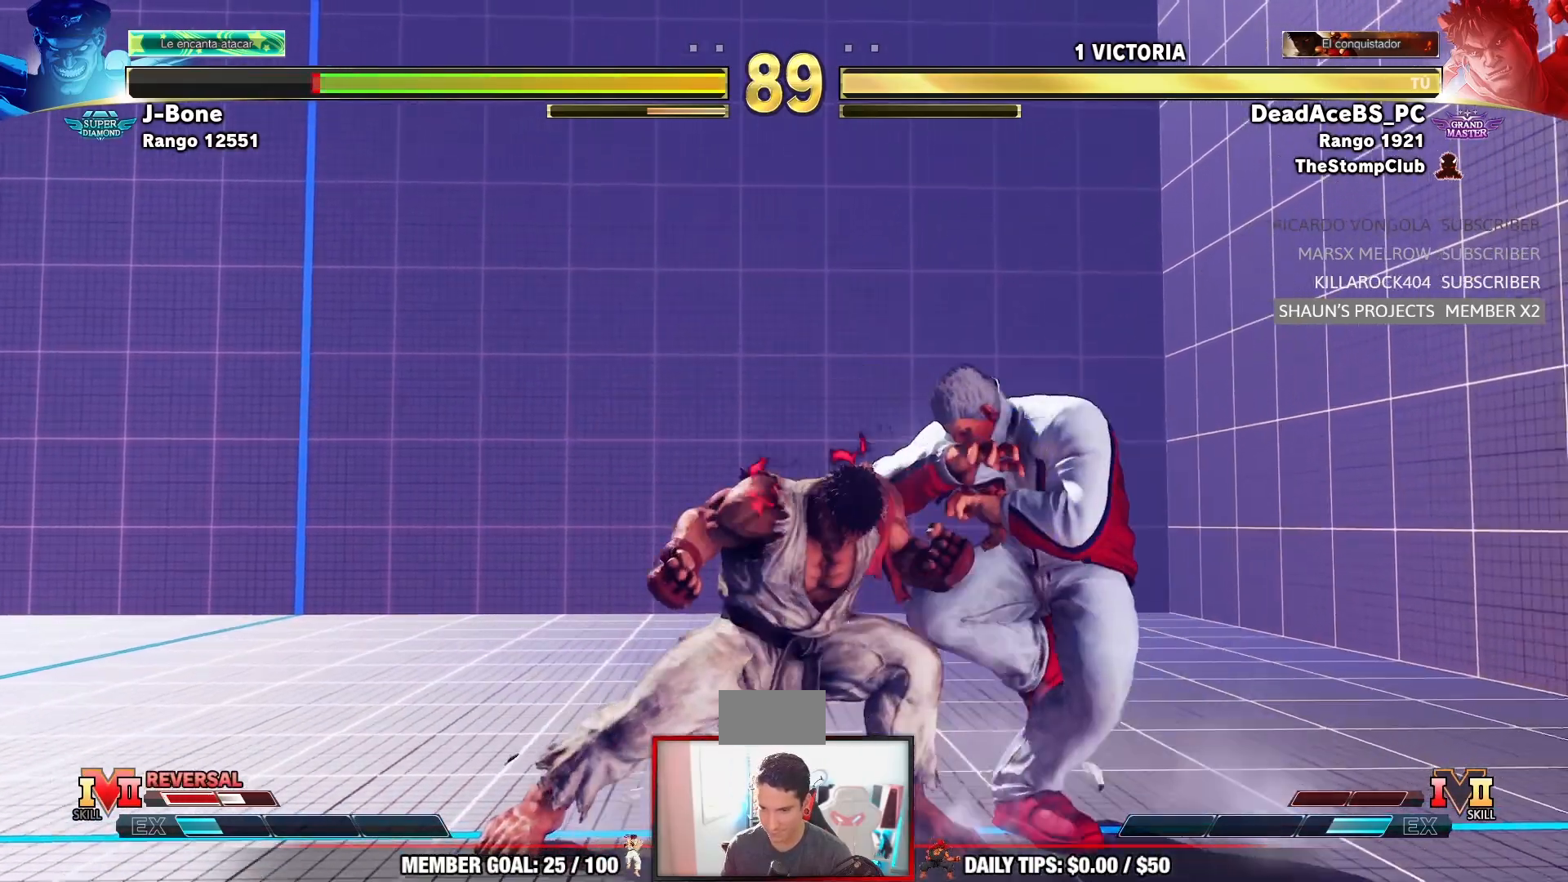
{"dt_ms": 500, "buttons": [], "left_stick": "down-left", "events": [[67, "TRIANGLE", "down"], [467, "TRIANGLE", "up"]]}
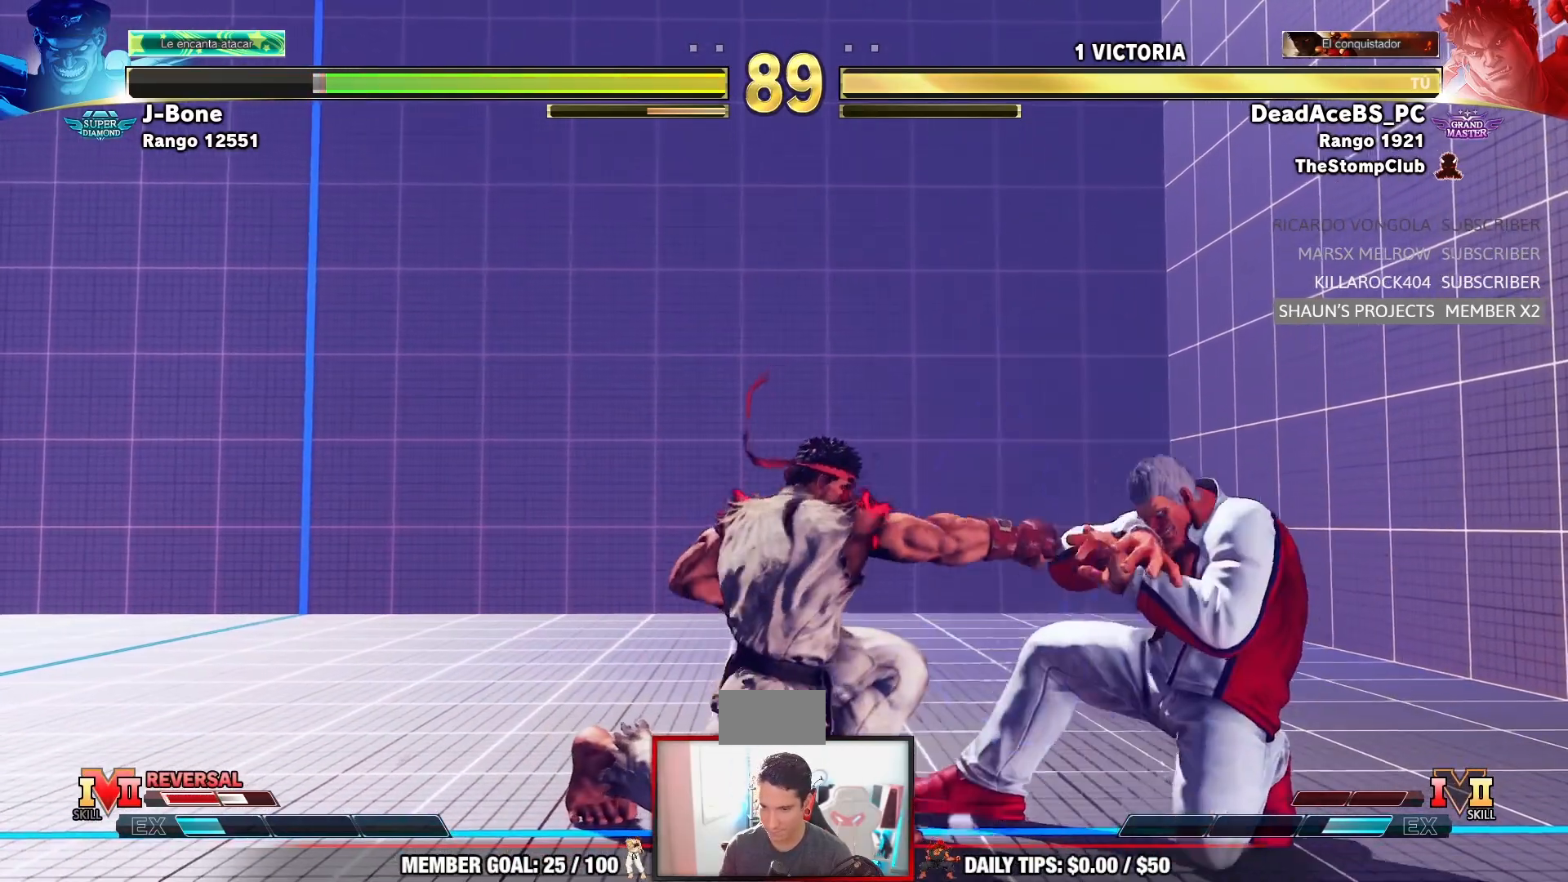
{"dt_ms": 500, "buttons": [], "left_stick": "center", "events": [[67, "left_stick", "right"], [133, "left_stick", "up-right"], [300, "left_stick", "center"]]}
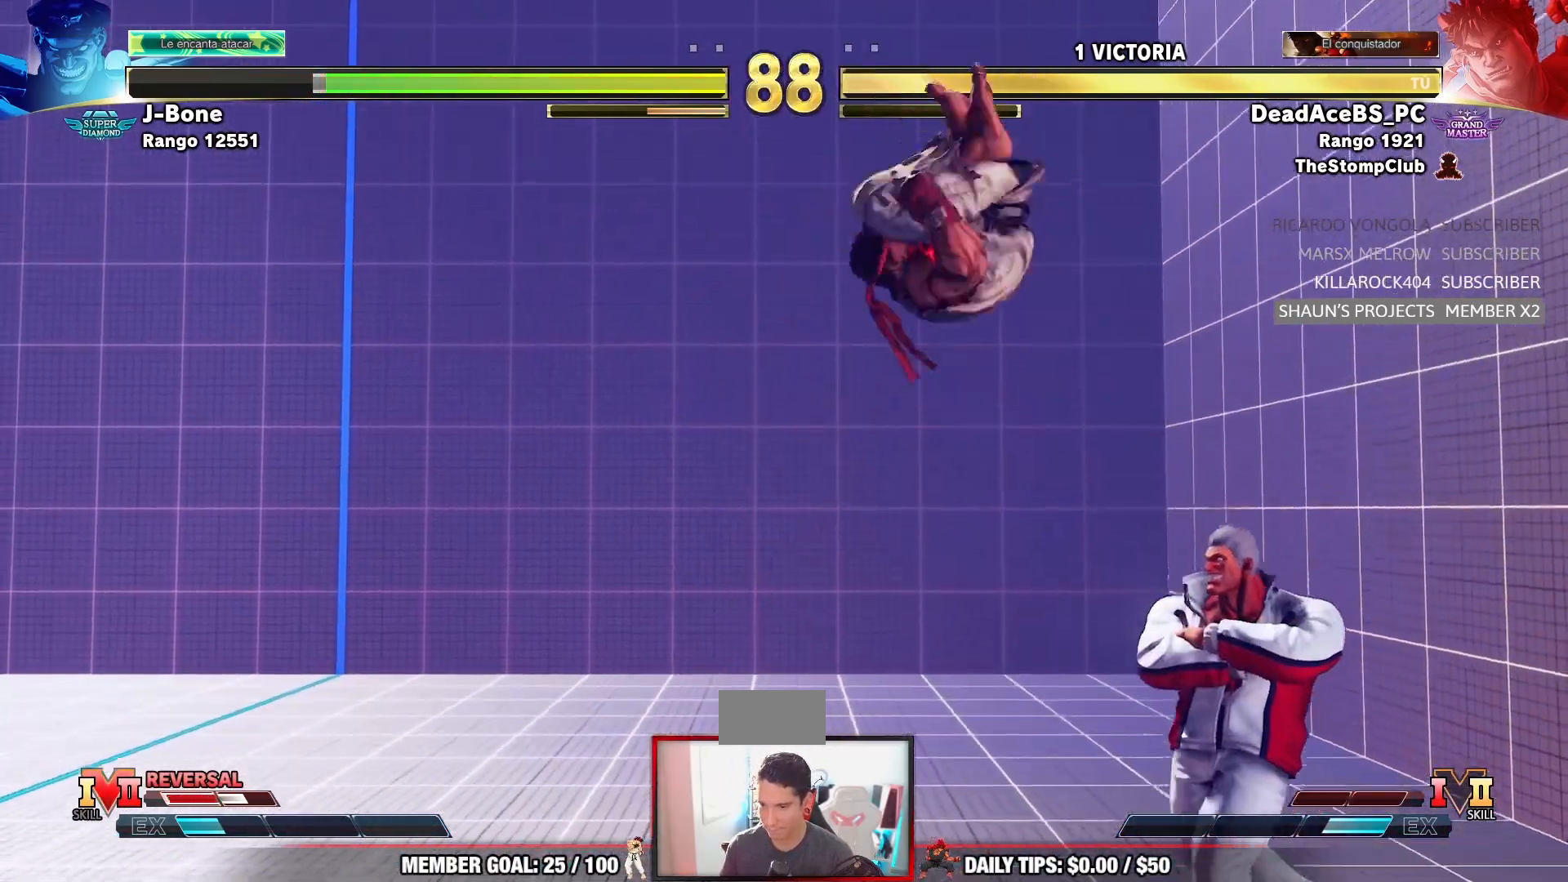
{"dt_ms": 500, "buttons": [], "left_stick": "right", "events": [[83, "CIRCLE", "down"], [333, "CIRCLE", "up"], [483, "left_stick", "right"]]}
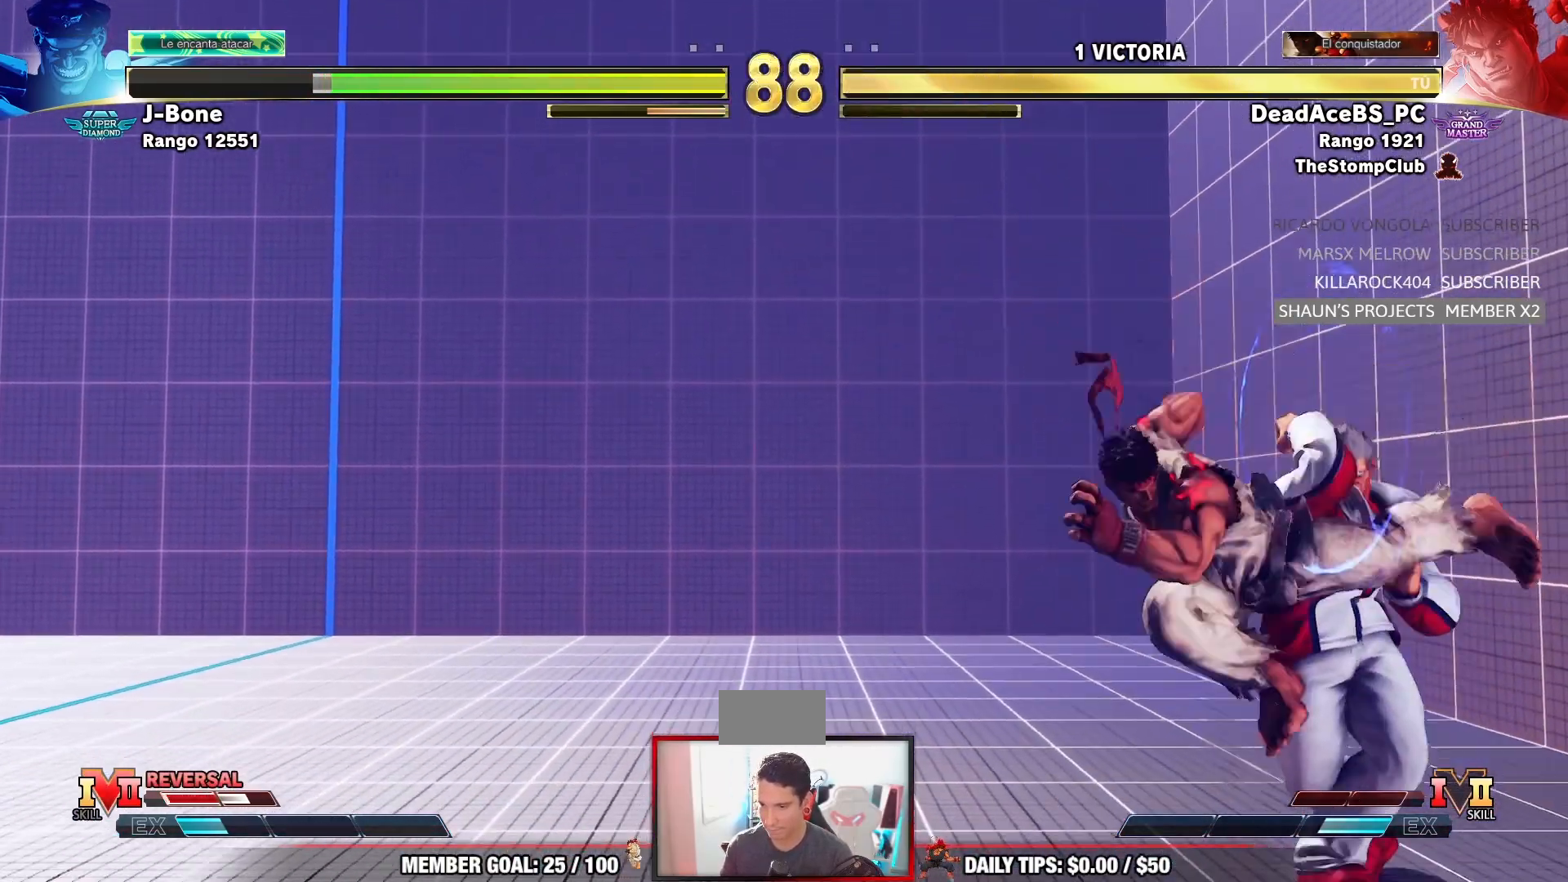
{"dt_ms": 500, "buttons": ["TRIANGLE"], "left_stick": "down-left", "events": [[183, "TRIANGLE", "down"], [200, "left_stick", "down-left"]]}
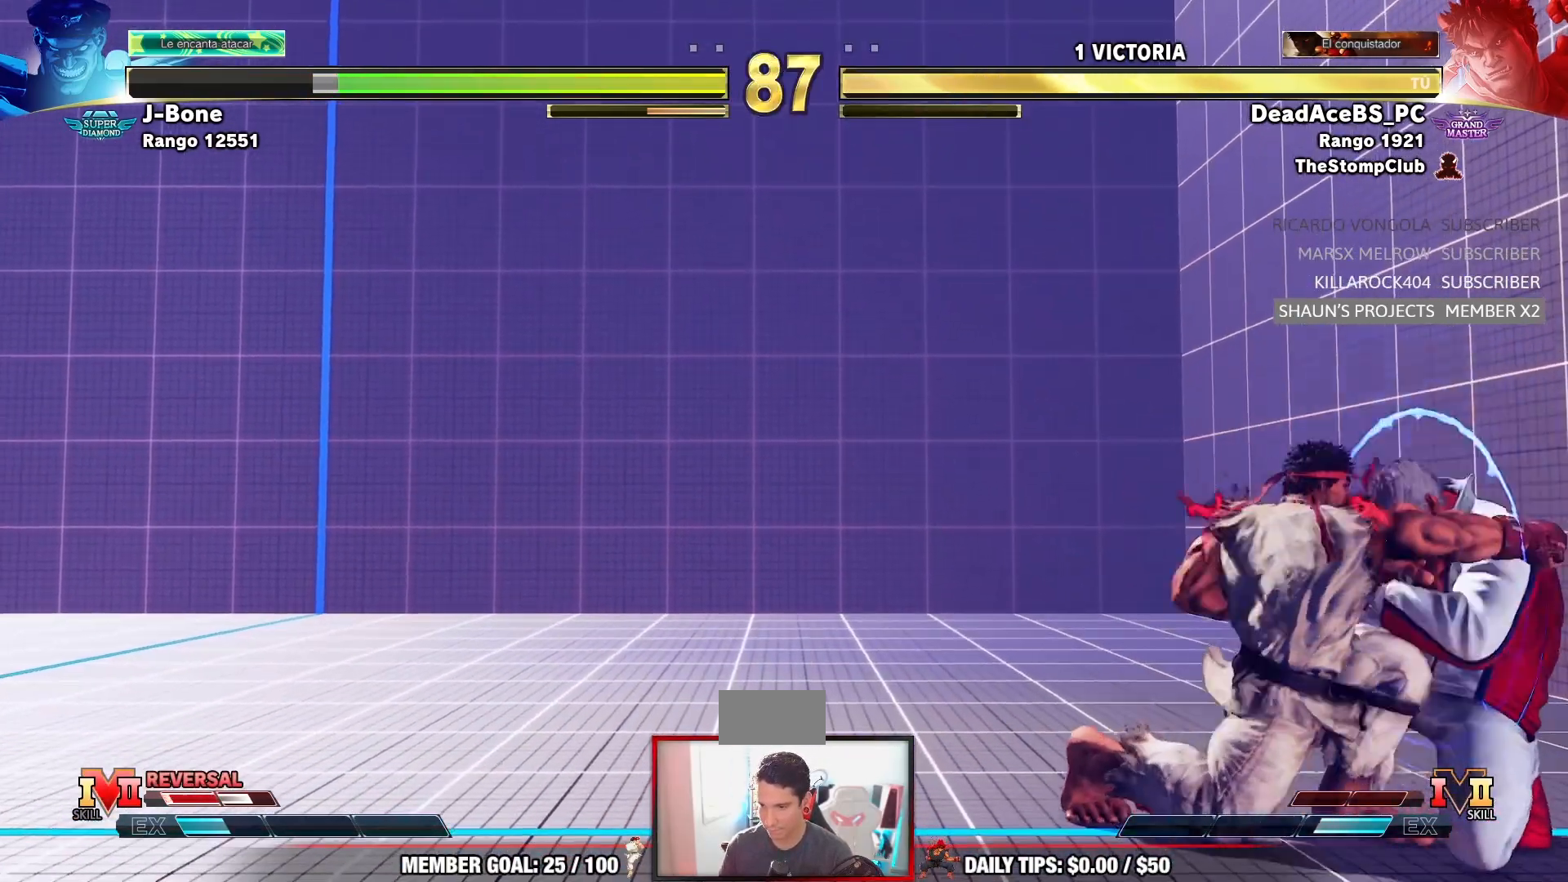
{"dt_ms": 500, "buttons": ["SQUARE"], "left_stick": "down-left", "events": [[33, "TRIANGLE", "up"], [167, "left_stick", "right"], [250, "CROSS", "down"], [250, "SQUARE", "down"], [433, "left_stick", "down-left"], [483, "CROSS", "up"]]}
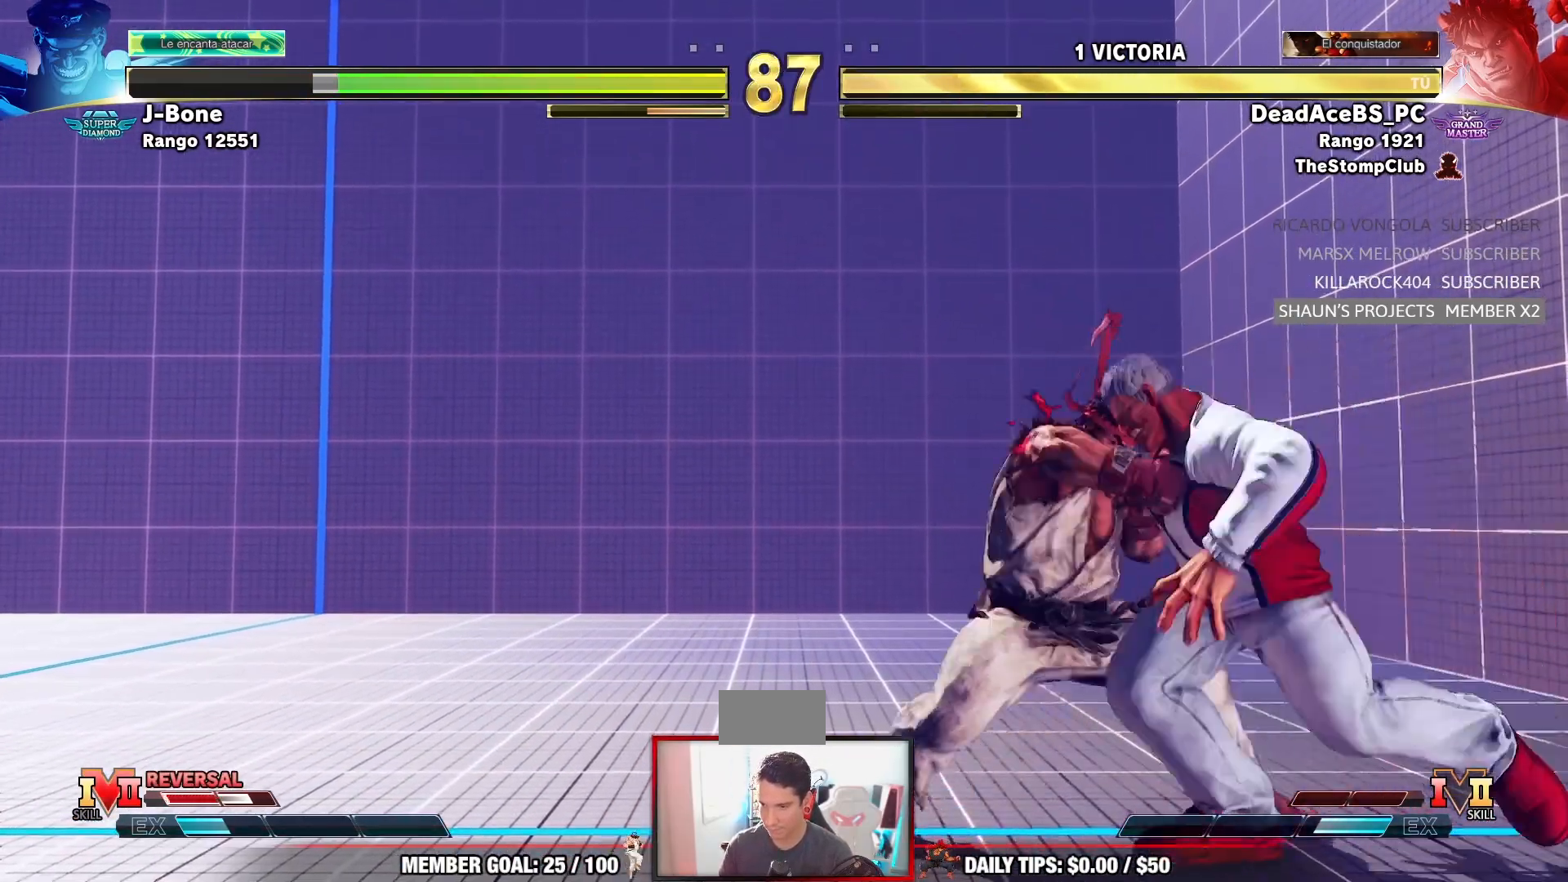
{"dt_ms": 500, "buttons": [], "left_stick": "right", "events": [[17, "SQUARE", "up"], [400, "left_stick", "center"], [483, "left_stick", "right"]]}
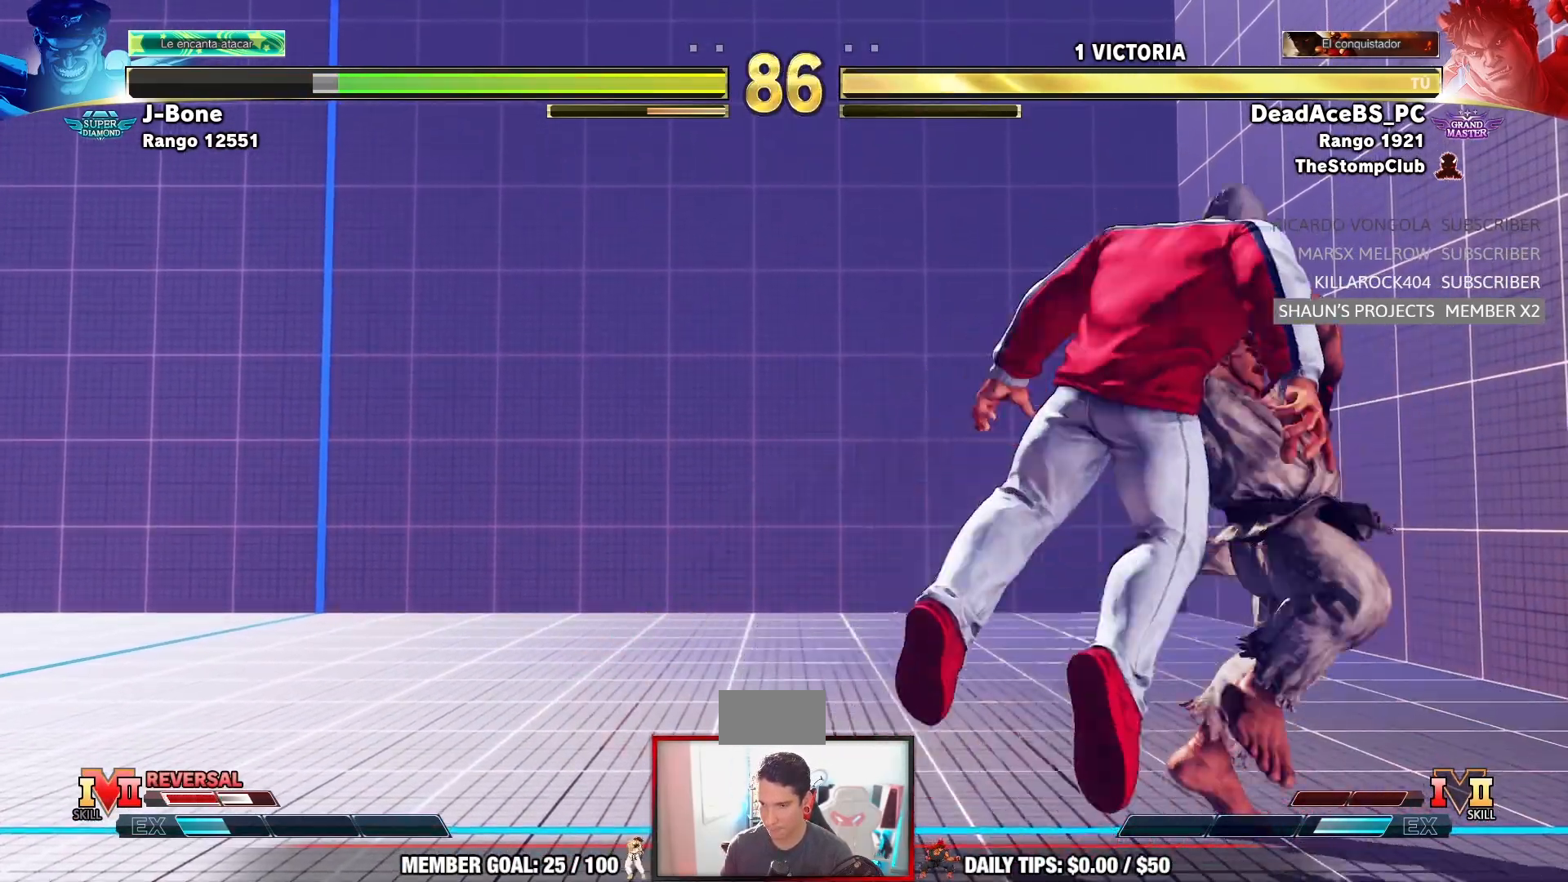
{"dt_ms": 500, "buttons": [], "left_stick": "right", "events": []}
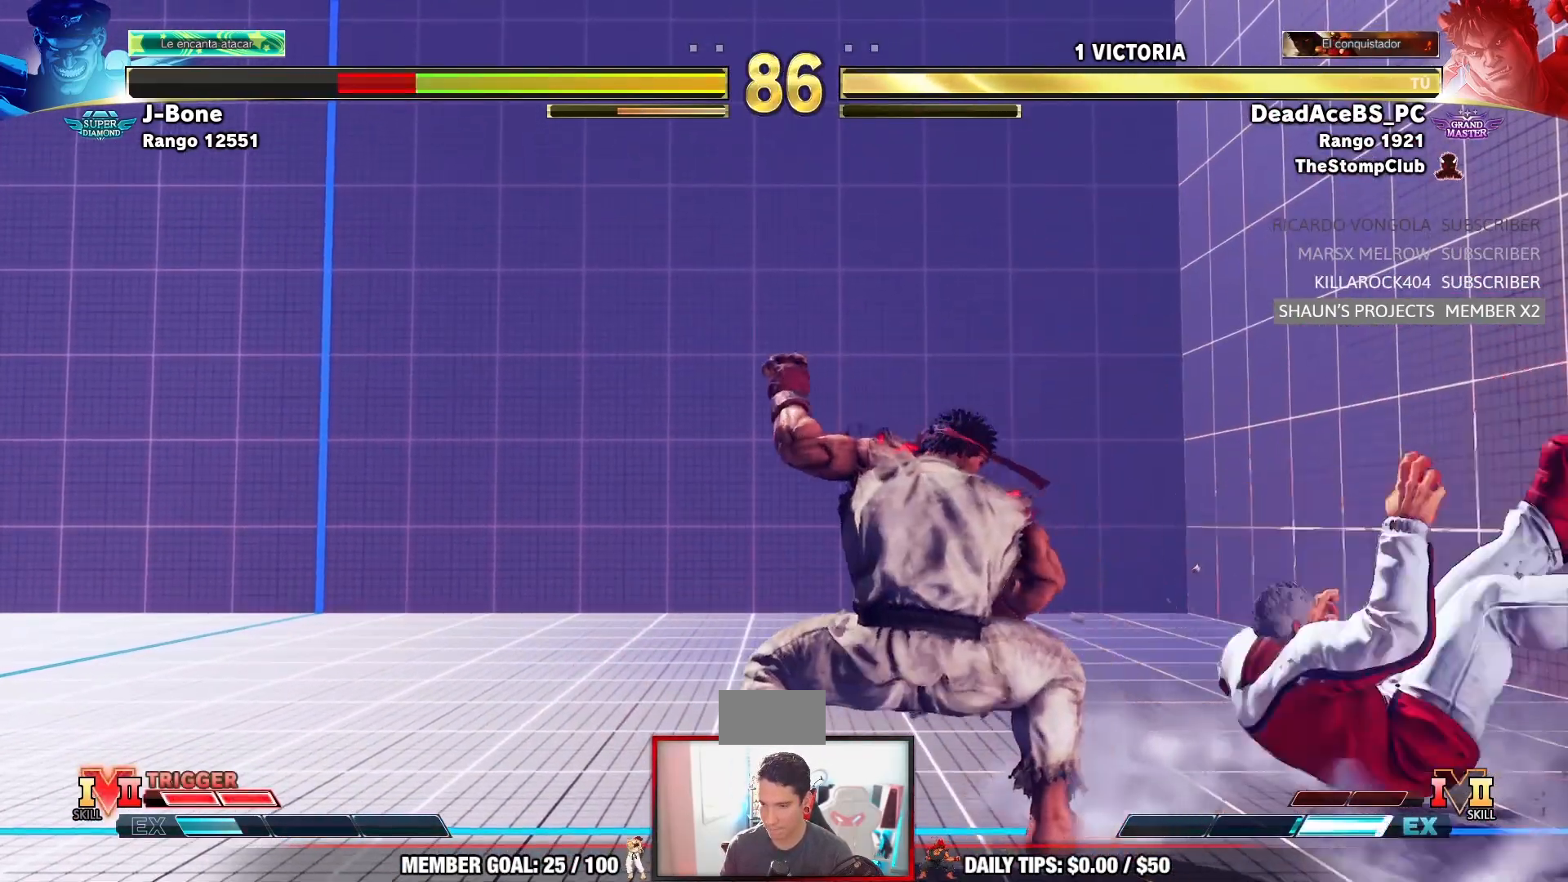
{"dt_ms": 500, "buttons": [], "left_stick": "right", "events": []}
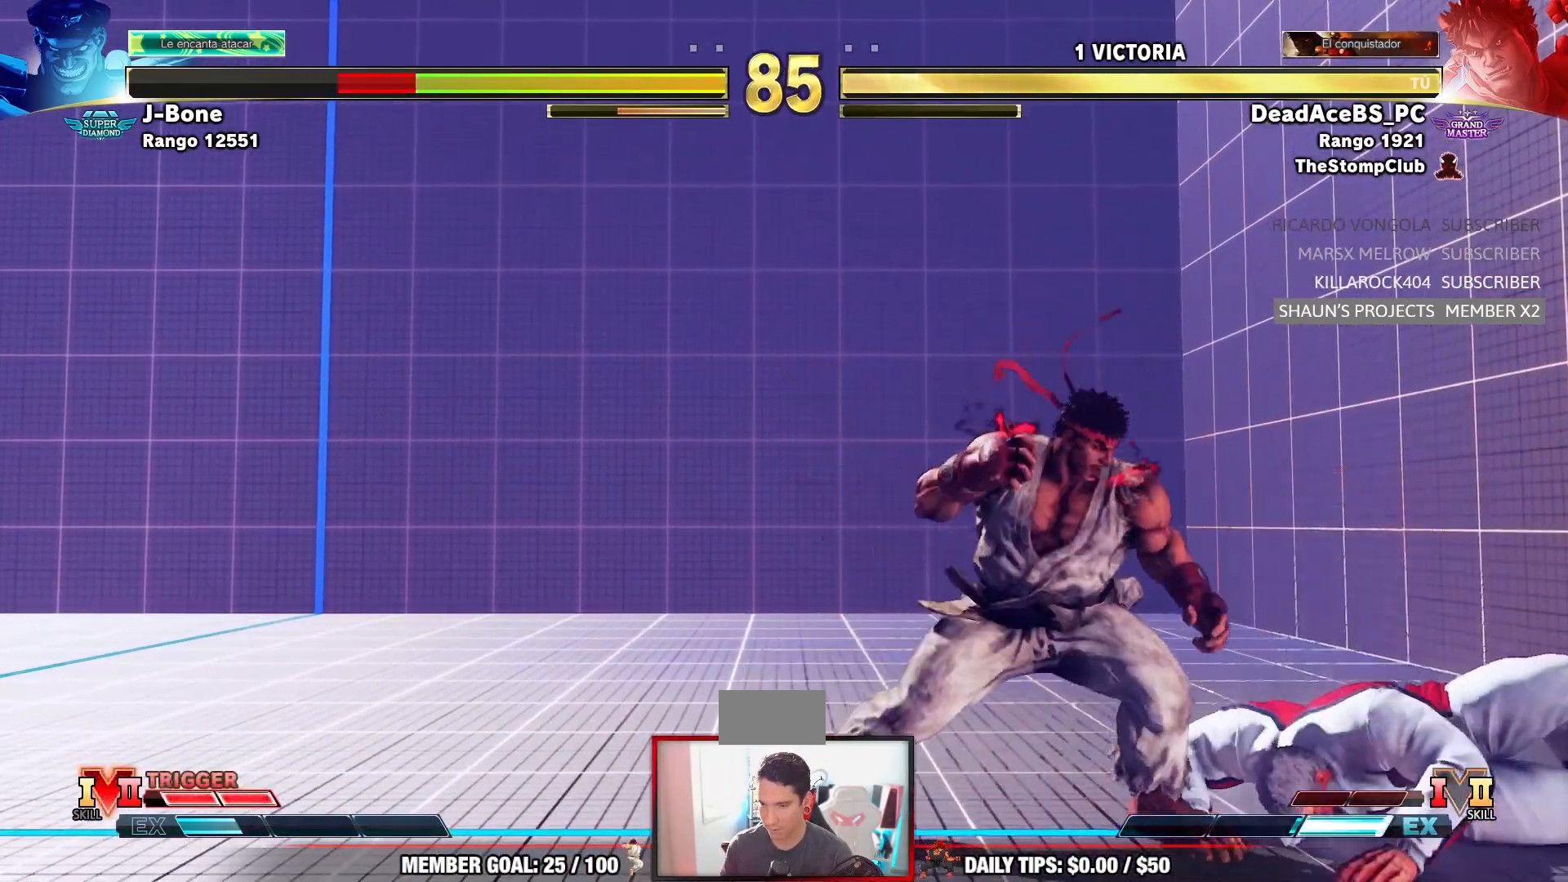
{"dt_ms": 500, "buttons": [], "left_stick": "down-left", "events": [[150, "left_stick", "down-left"], [167, "R1", "down"], [450, "R1", "up"]]}
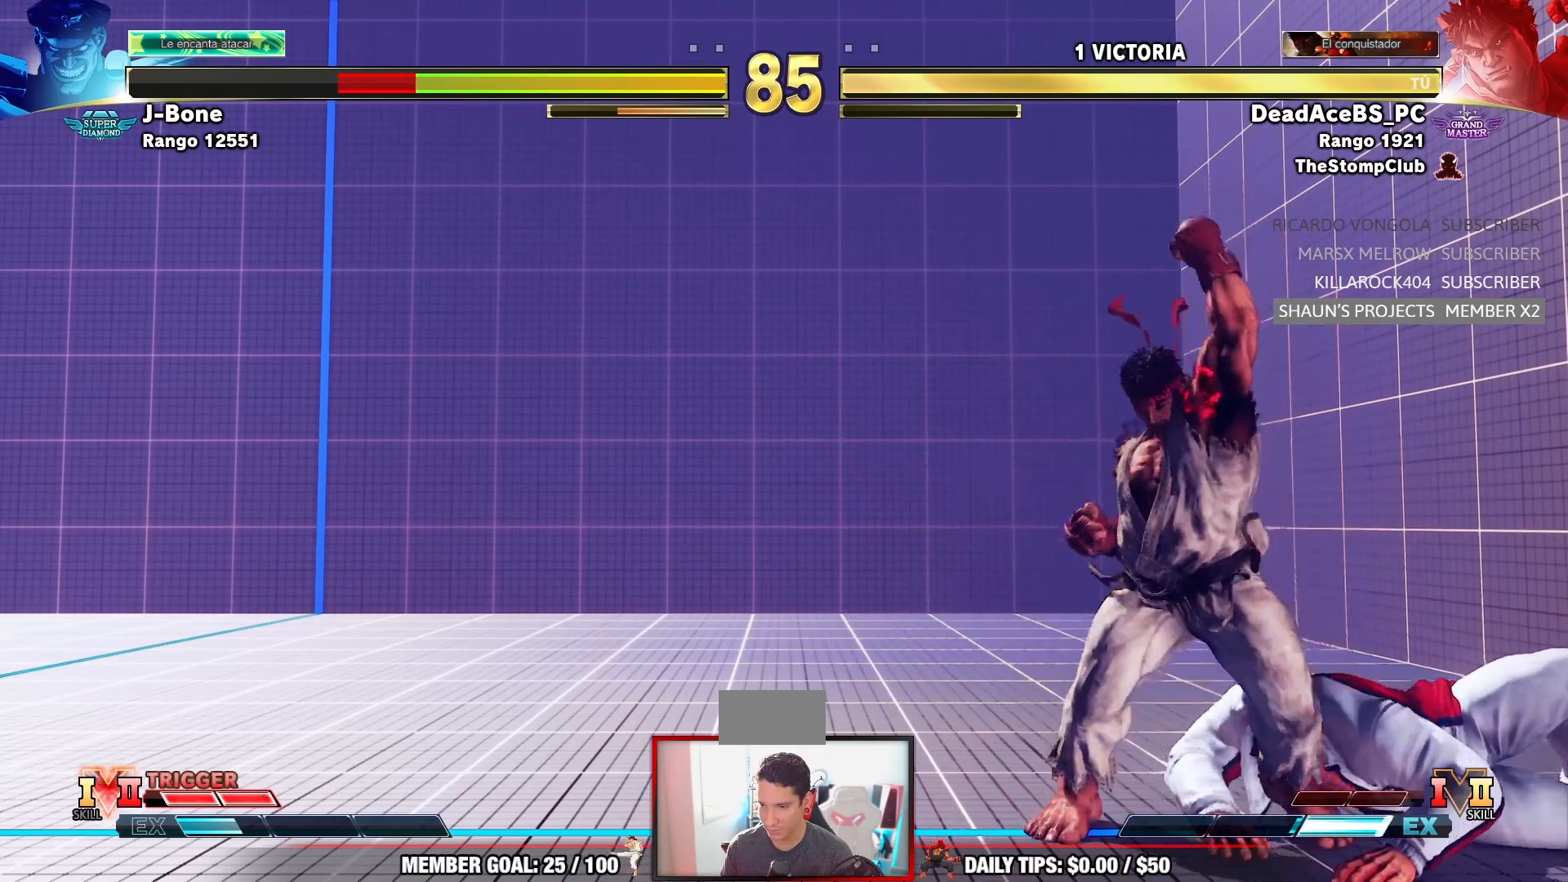
{"dt_ms": 500, "buttons": [], "left_stick": "down-left", "events": [[17, "left_stick", "center"], [250, "left_stick", "right"], [267, "CROSS", "down"], [267, "SQUARE", "down"], [417, "left_stick", "down-left"], [483, "CROSS", "up"], [500, "SQUARE", "up"]]}
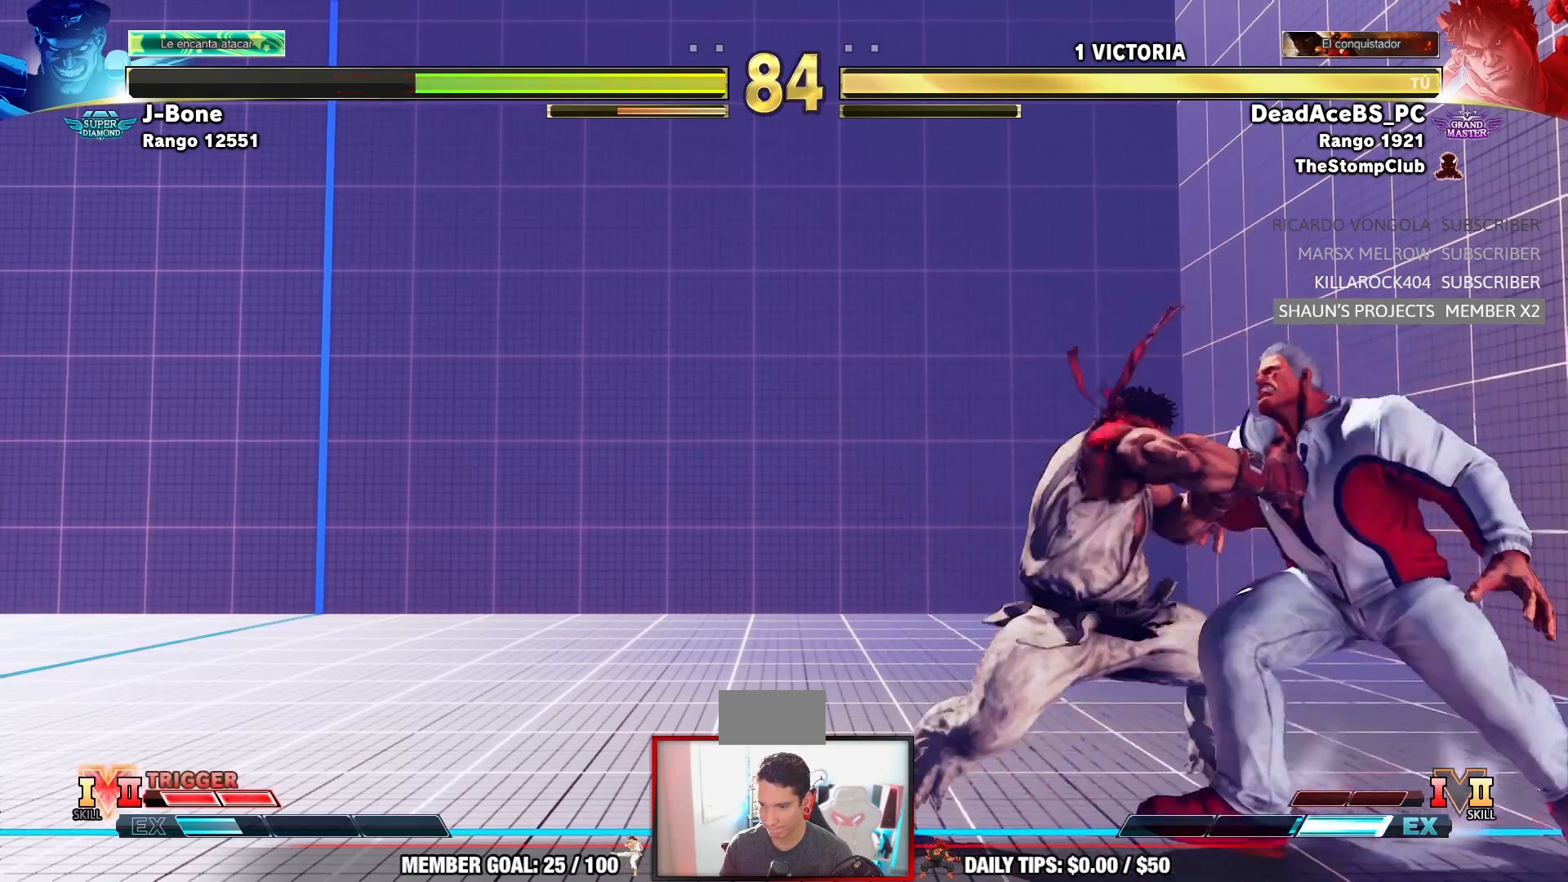
{"dt_ms": 500, "buttons": [], "left_stick": "down-left", "events": []}
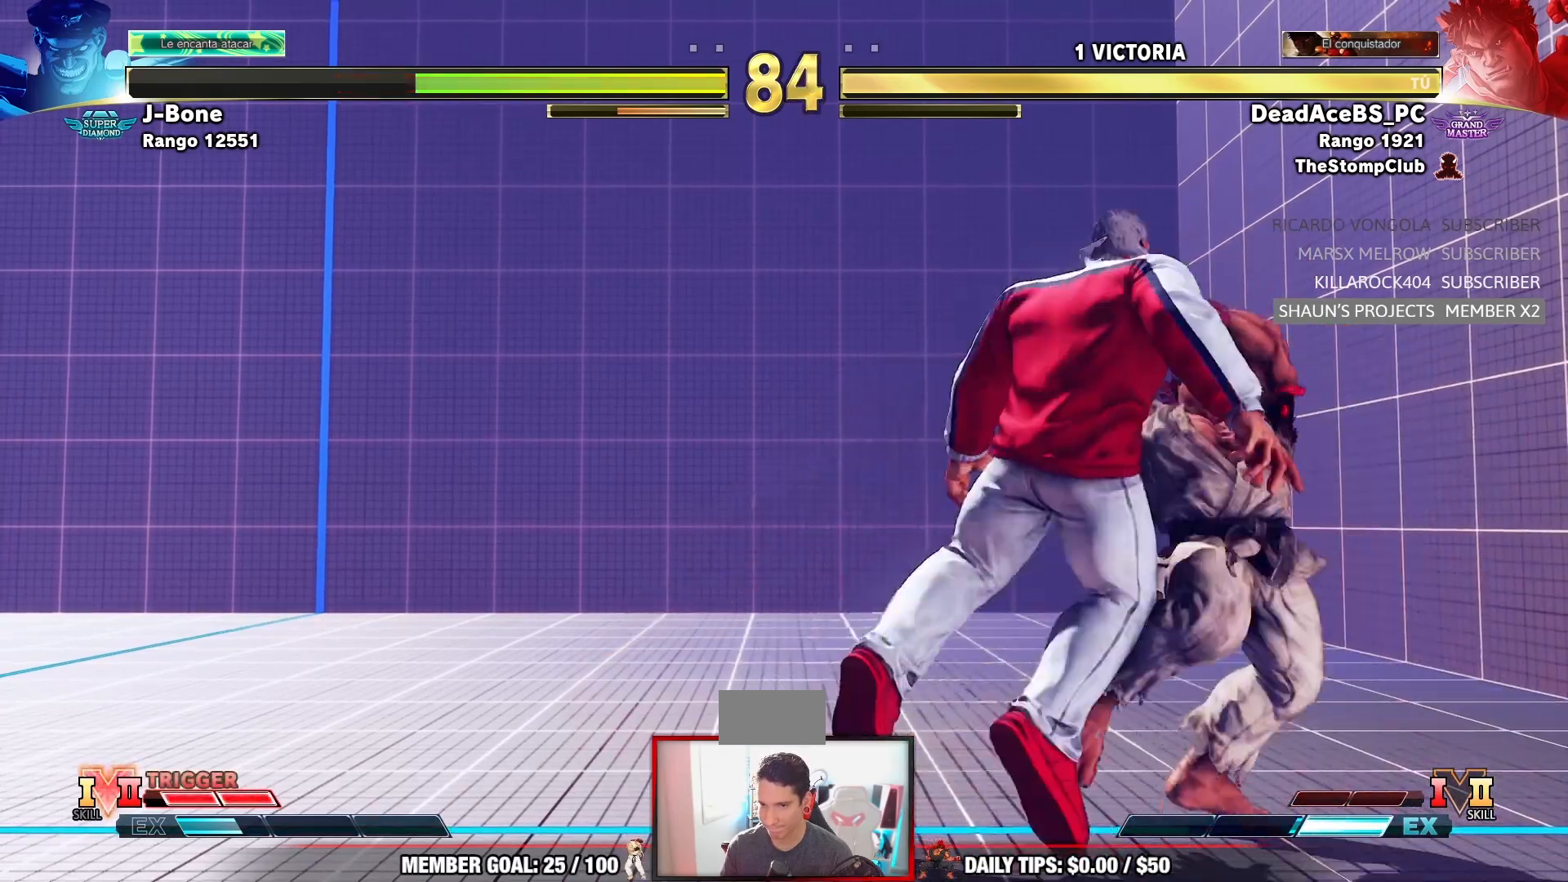
{"dt_ms": 500, "buttons": [], "left_stick": "center", "events": [[367, "left_stick", "center"]]}
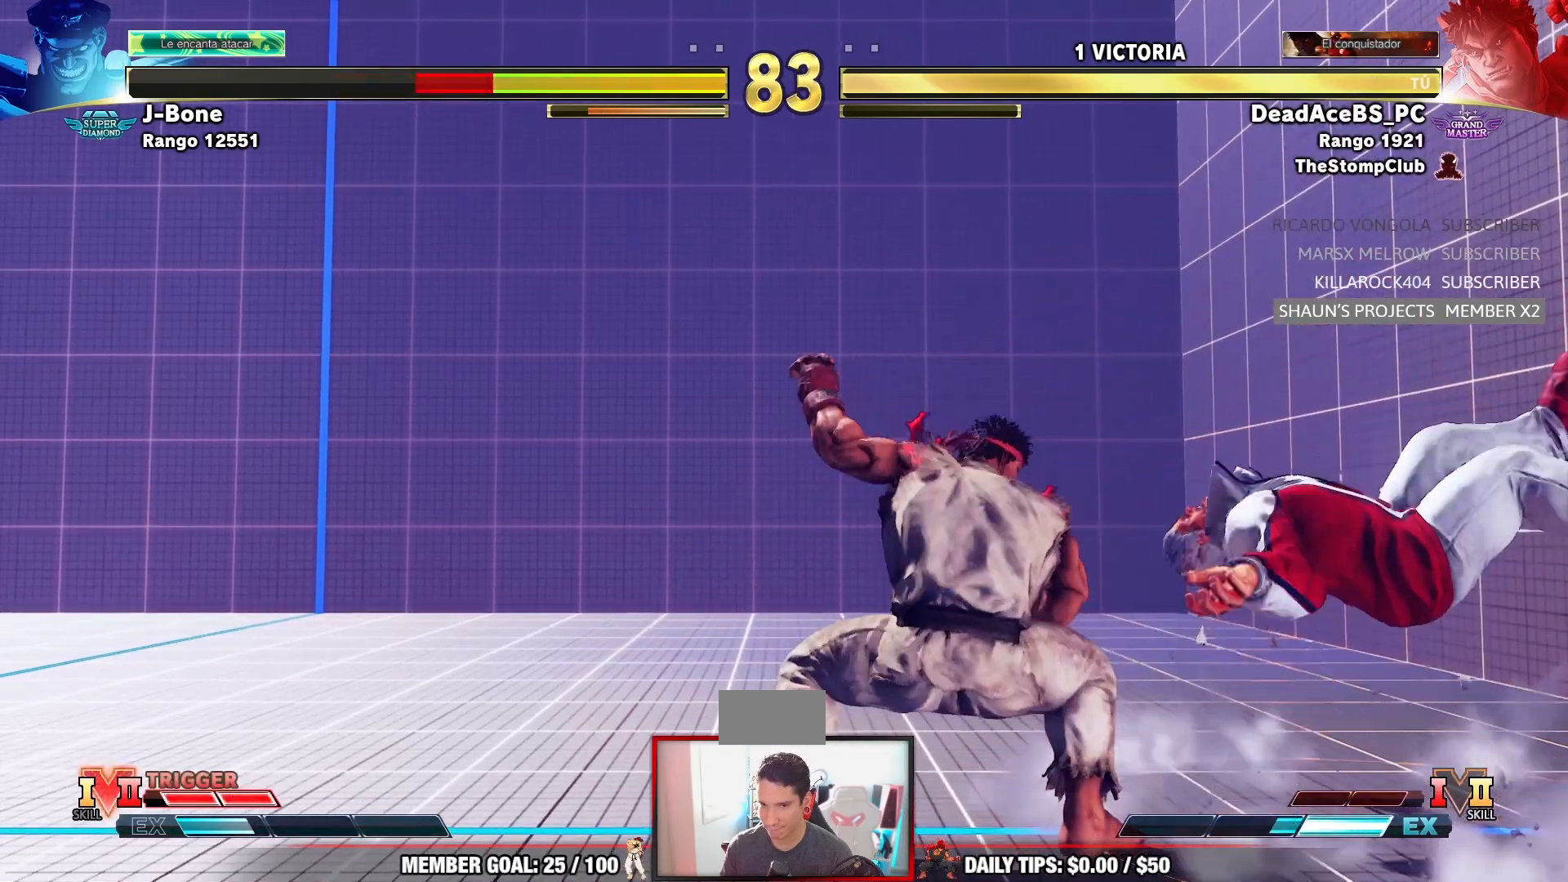
{"dt_ms": 500, "buttons": [], "left_stick": "right", "events": [[200, "left_stick", "right"]]}
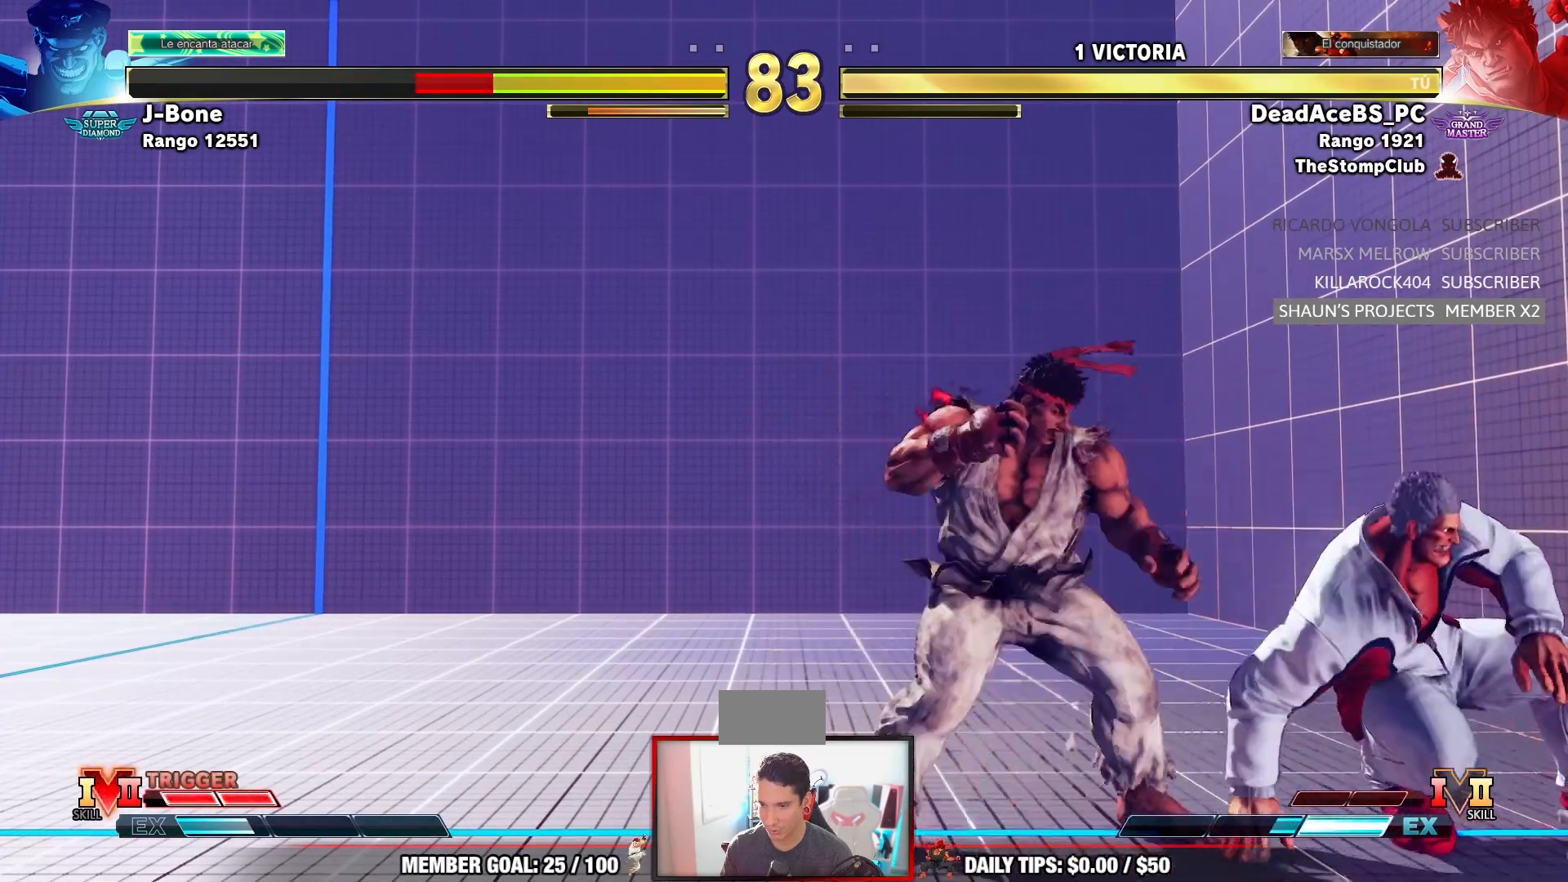
{"dt_ms": 500, "buttons": [], "left_stick": "down-left"}
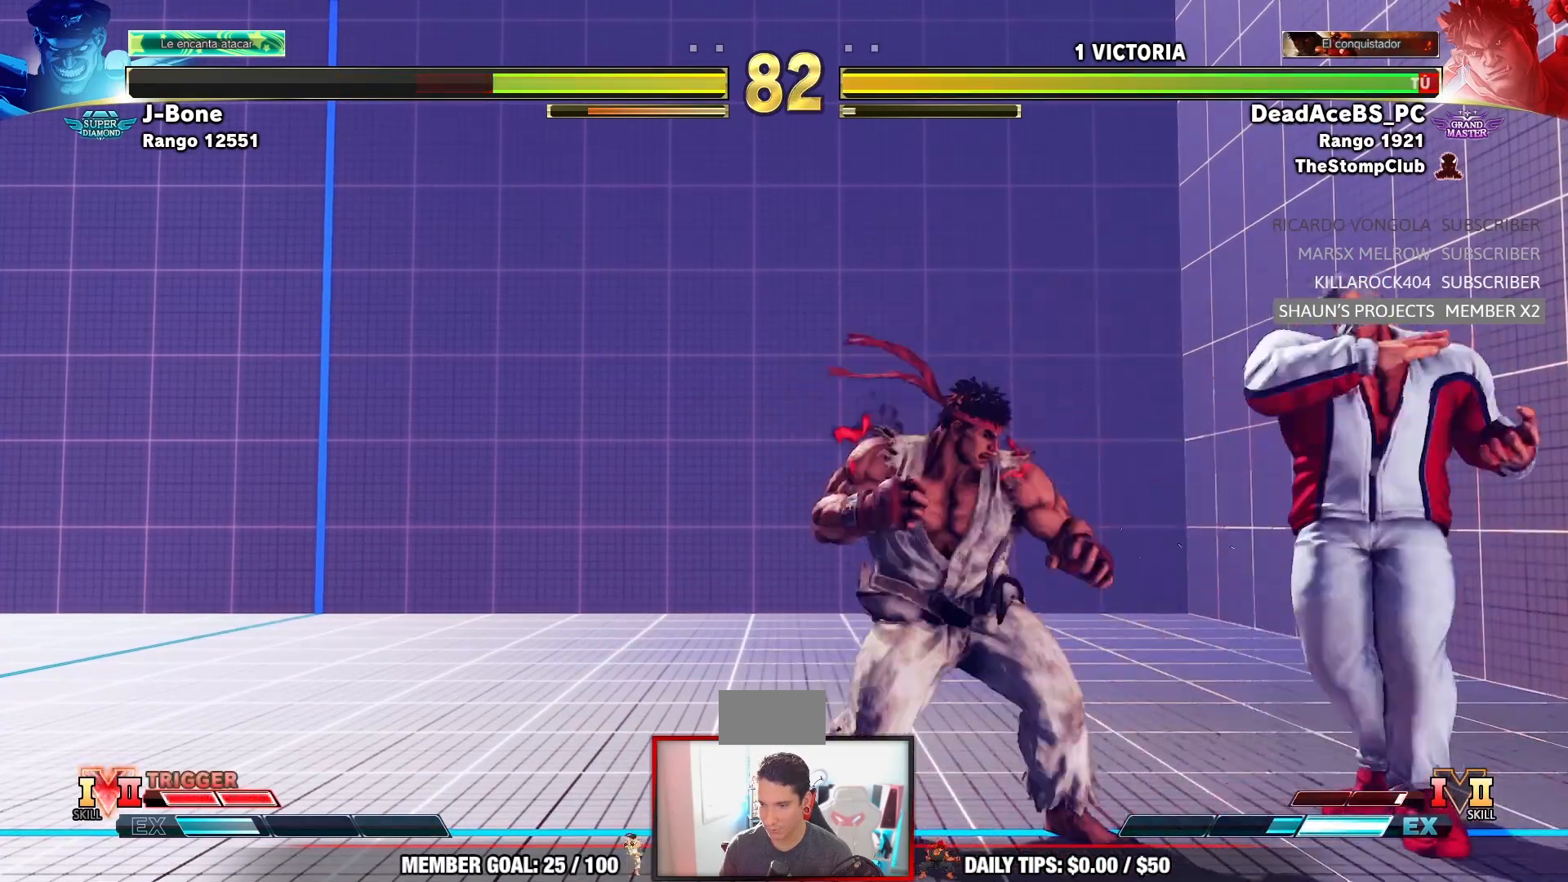
{"dt_ms": 500, "buttons": [], "left_stick": "down-left", "events": []}